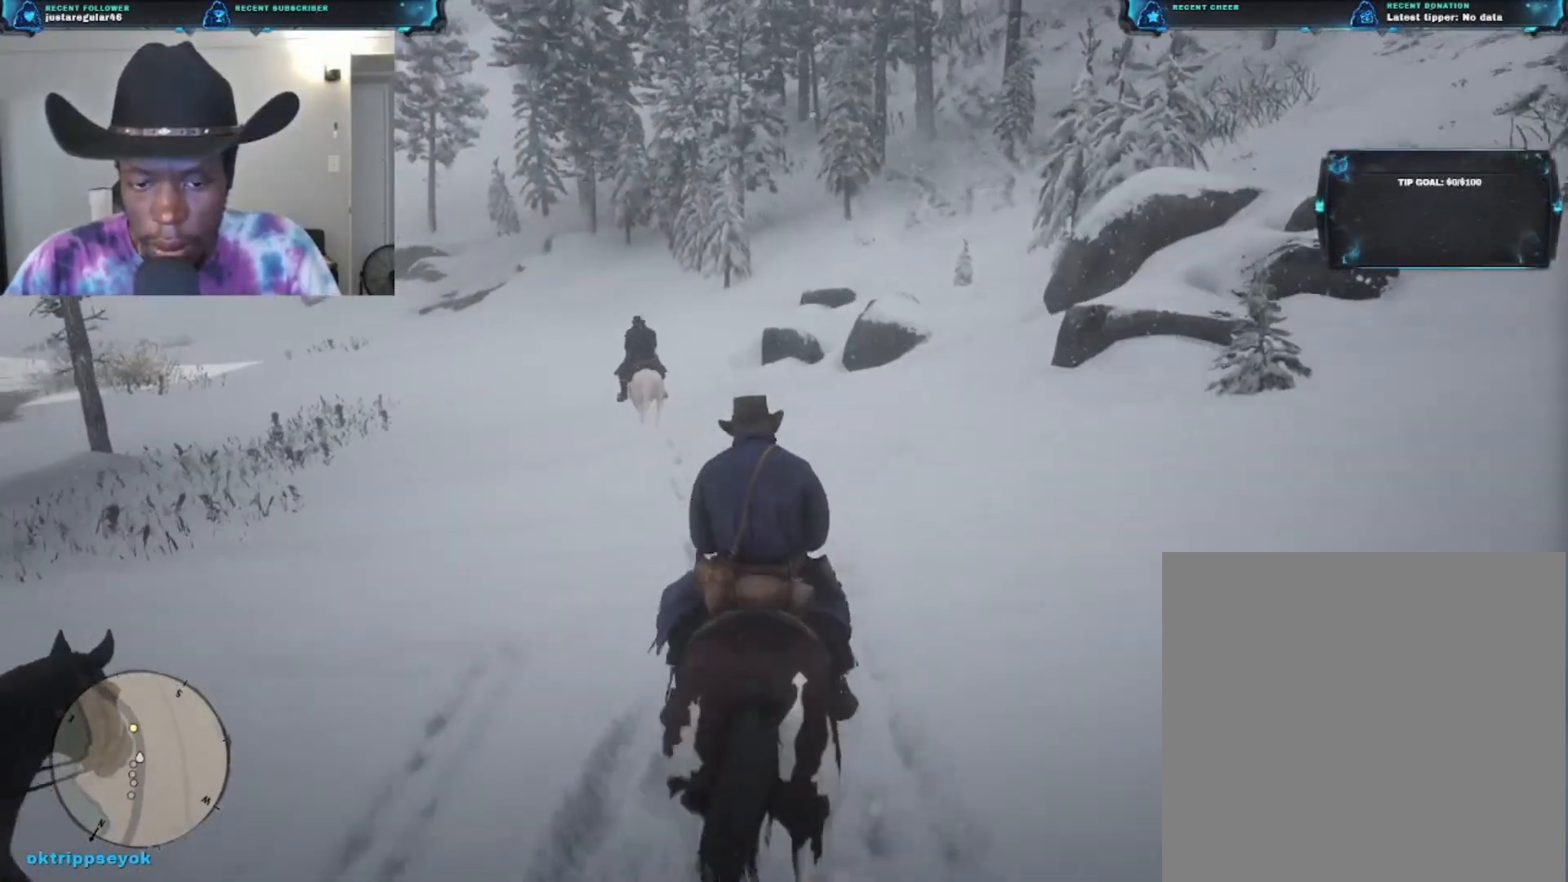
Gameplay with a controller (Xbox layout); each line is a JSON object with the inputs held at the frame after it. "events" lists button and stick changes between this image and that frame as [ms after this image, input, new state], when the widget could be followed in between.
{"buttons": [], "left_stick": "up", "right_stick": "left", "events": [[233, "right_stick", "down-left"], [500, "right_stick", "left"]]}
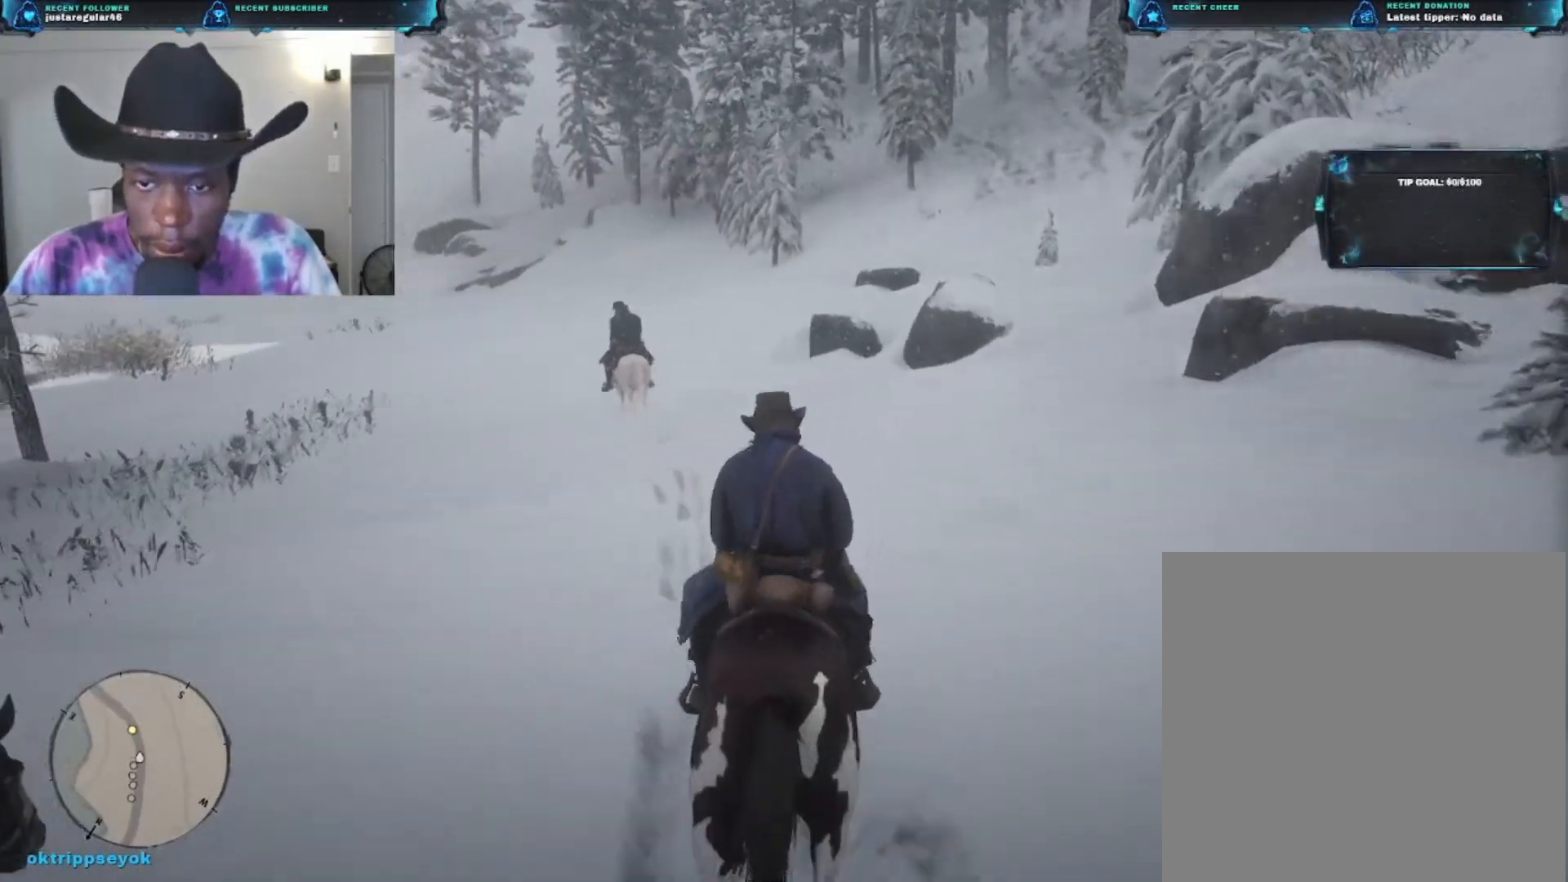
{"buttons": [], "left_stick": "up", "right_stick": "left", "events": [[267, "right_stick", "center"], [433, "right_stick", "left"]]}
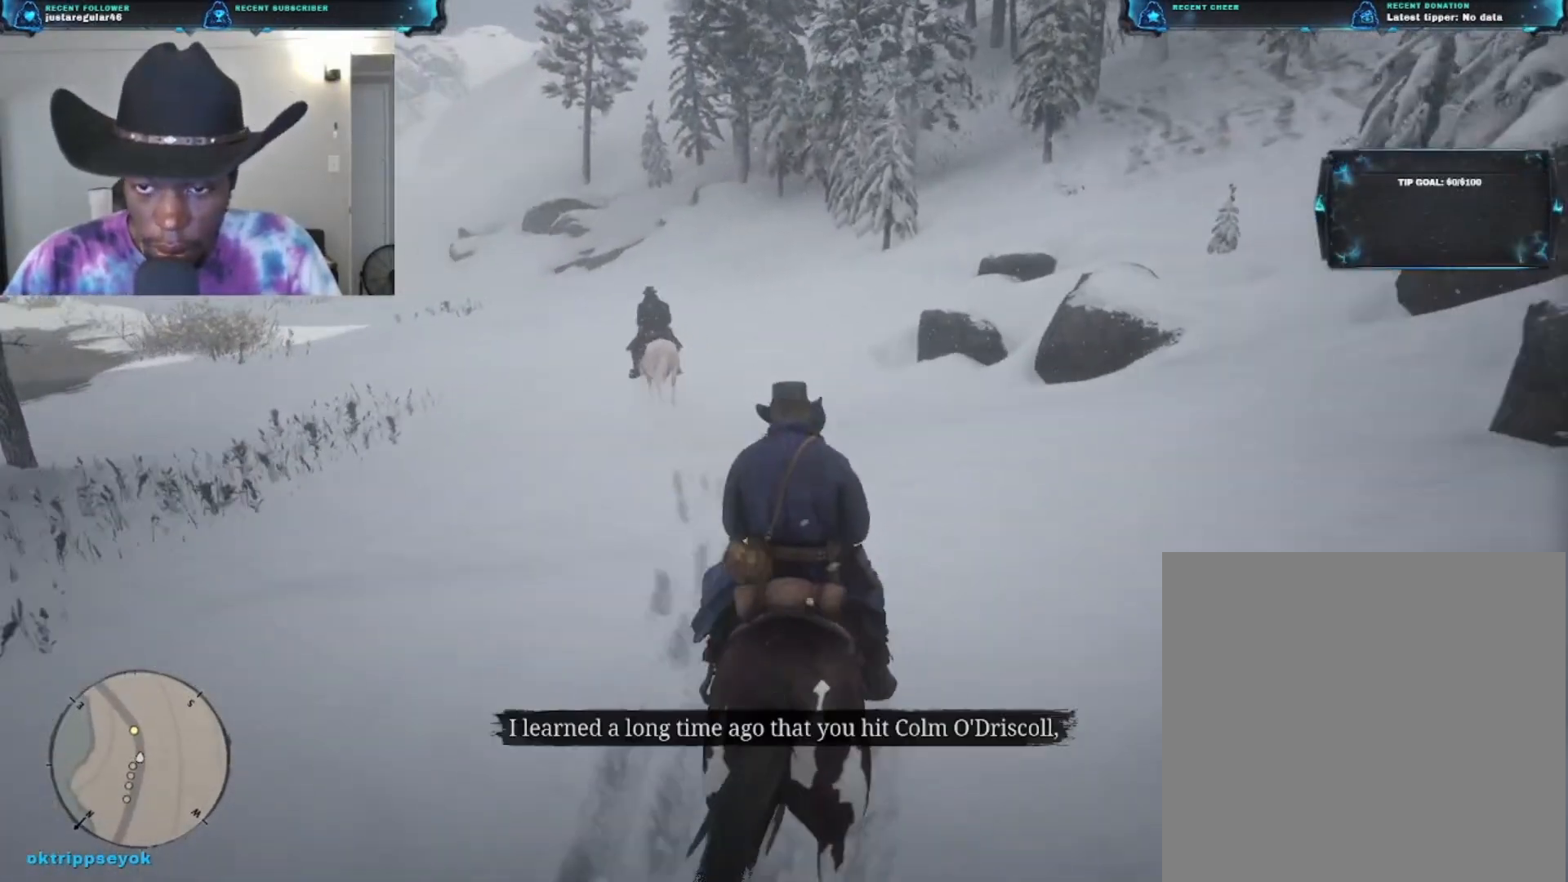
{"buttons": [], "left_stick": "up", "right_stick": "left", "events": []}
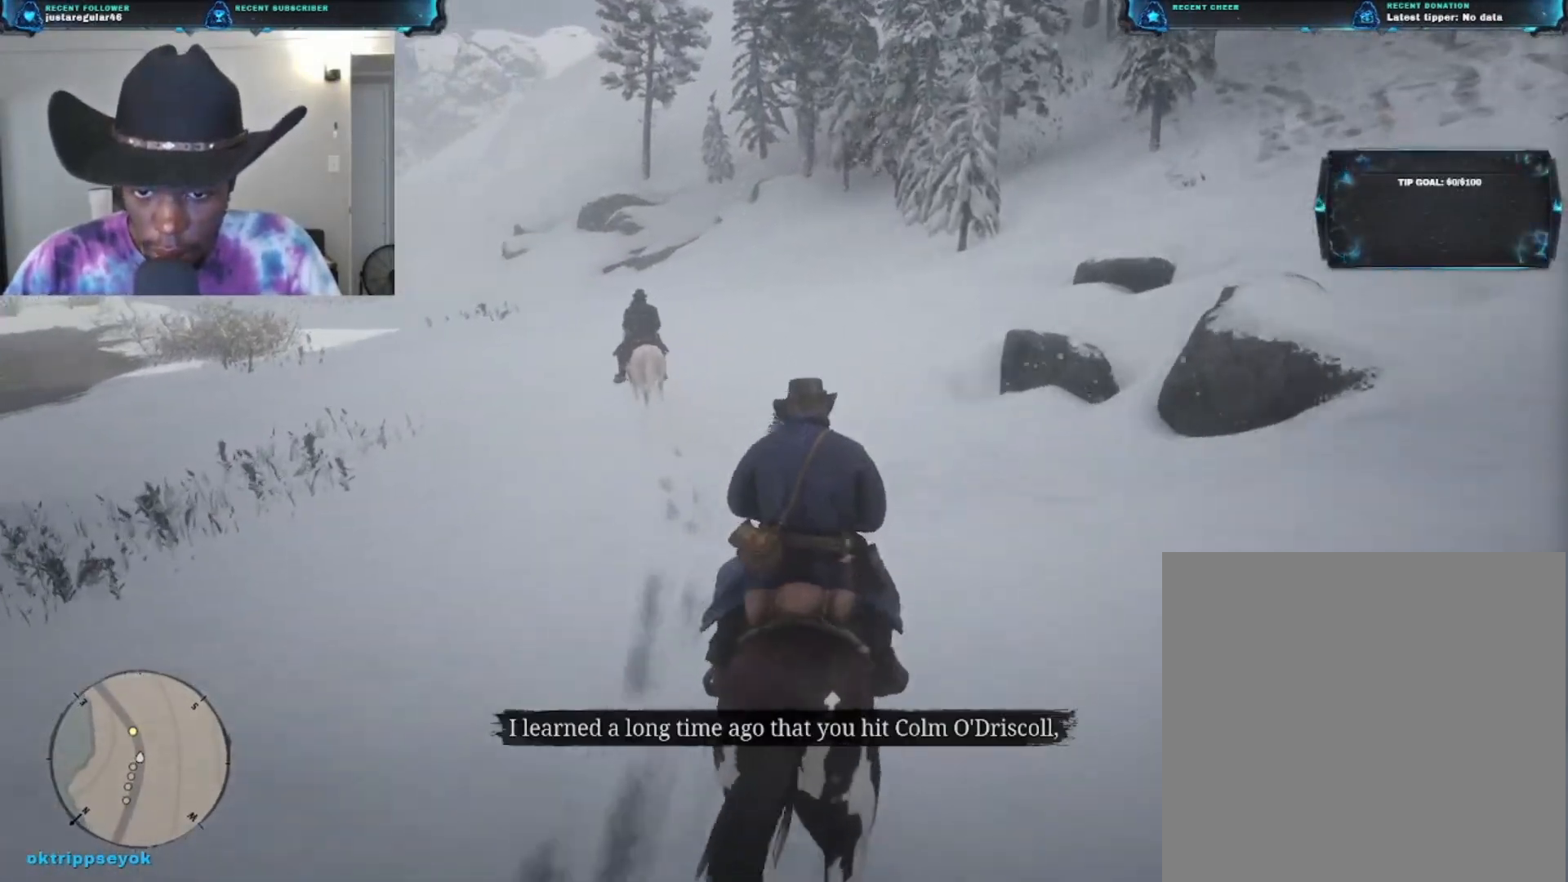
{"buttons": [], "left_stick": "up", "right_stick": "left", "events": []}
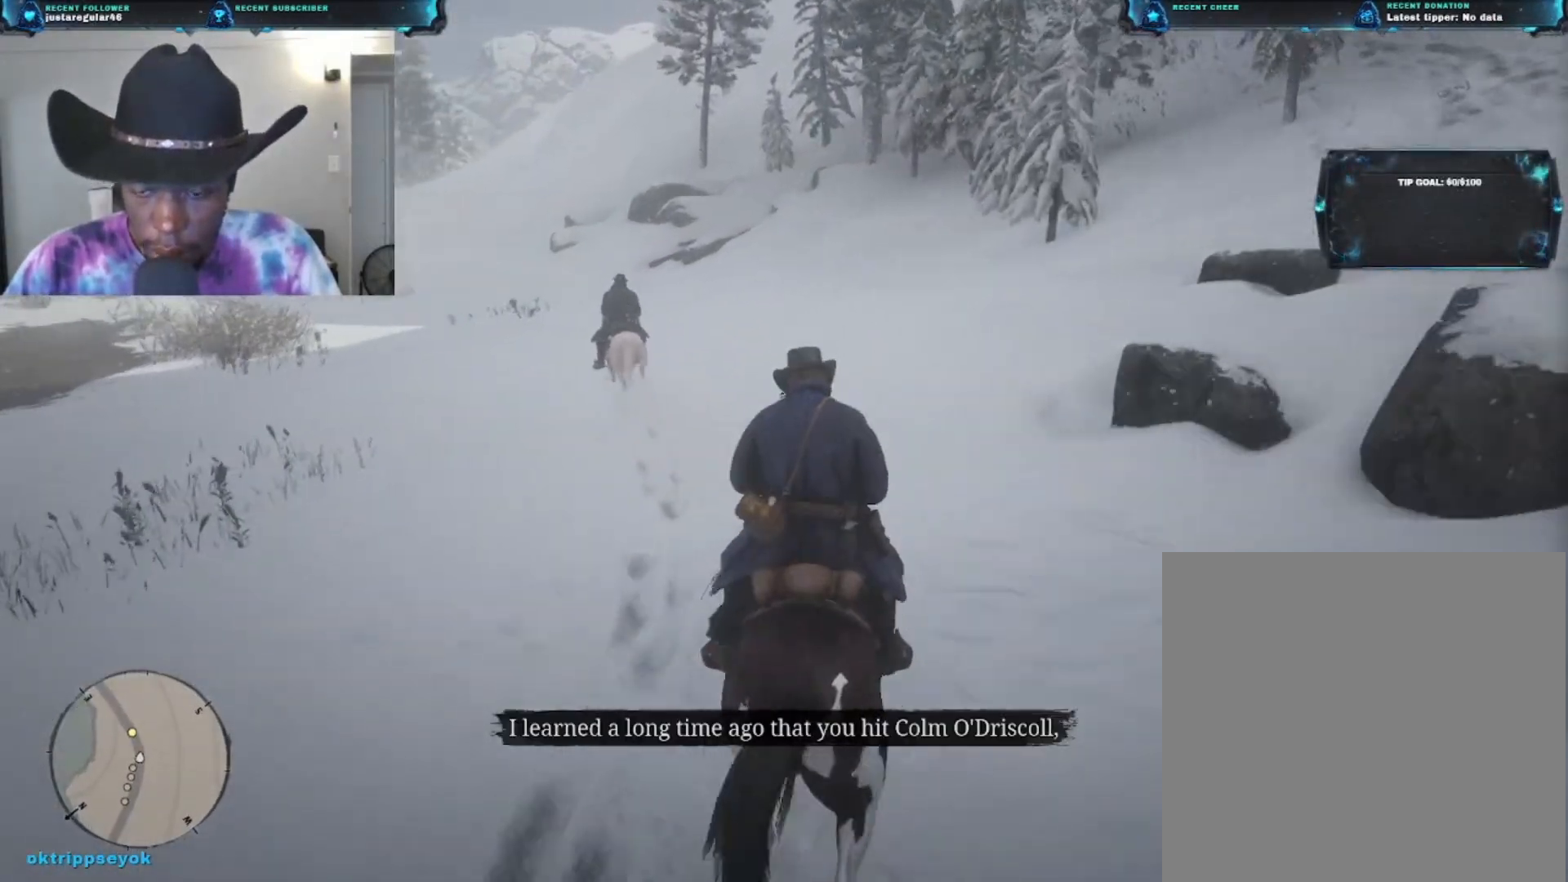
{"buttons": [], "left_stick": "up", "right_stick": "left", "events": []}
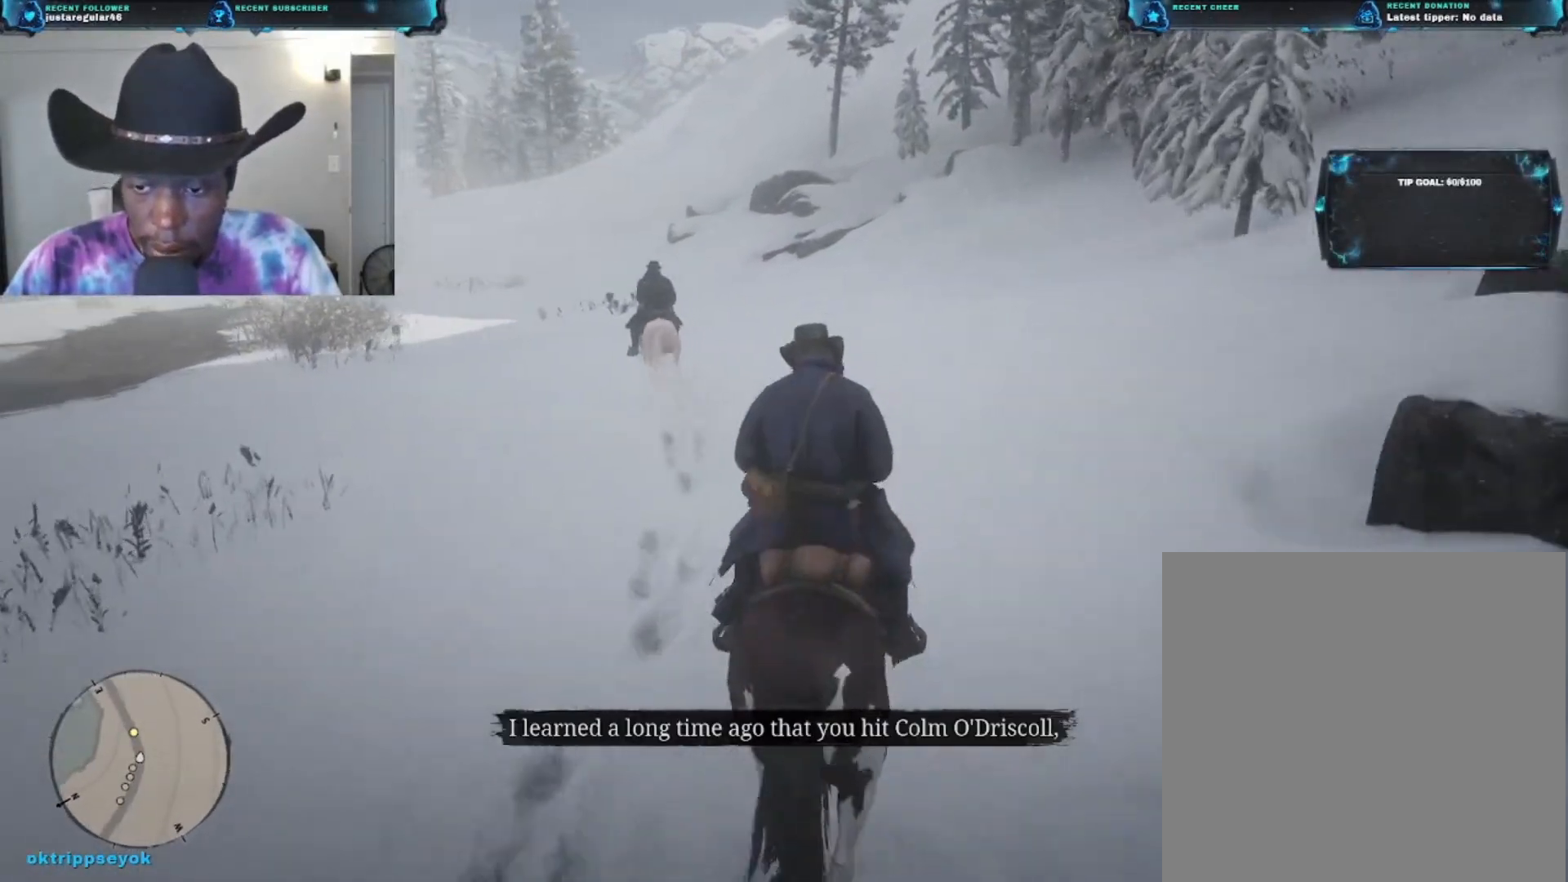
{"buttons": [], "left_stick": "up", "right_stick": "center", "events": [[400, "right_stick", "center"]]}
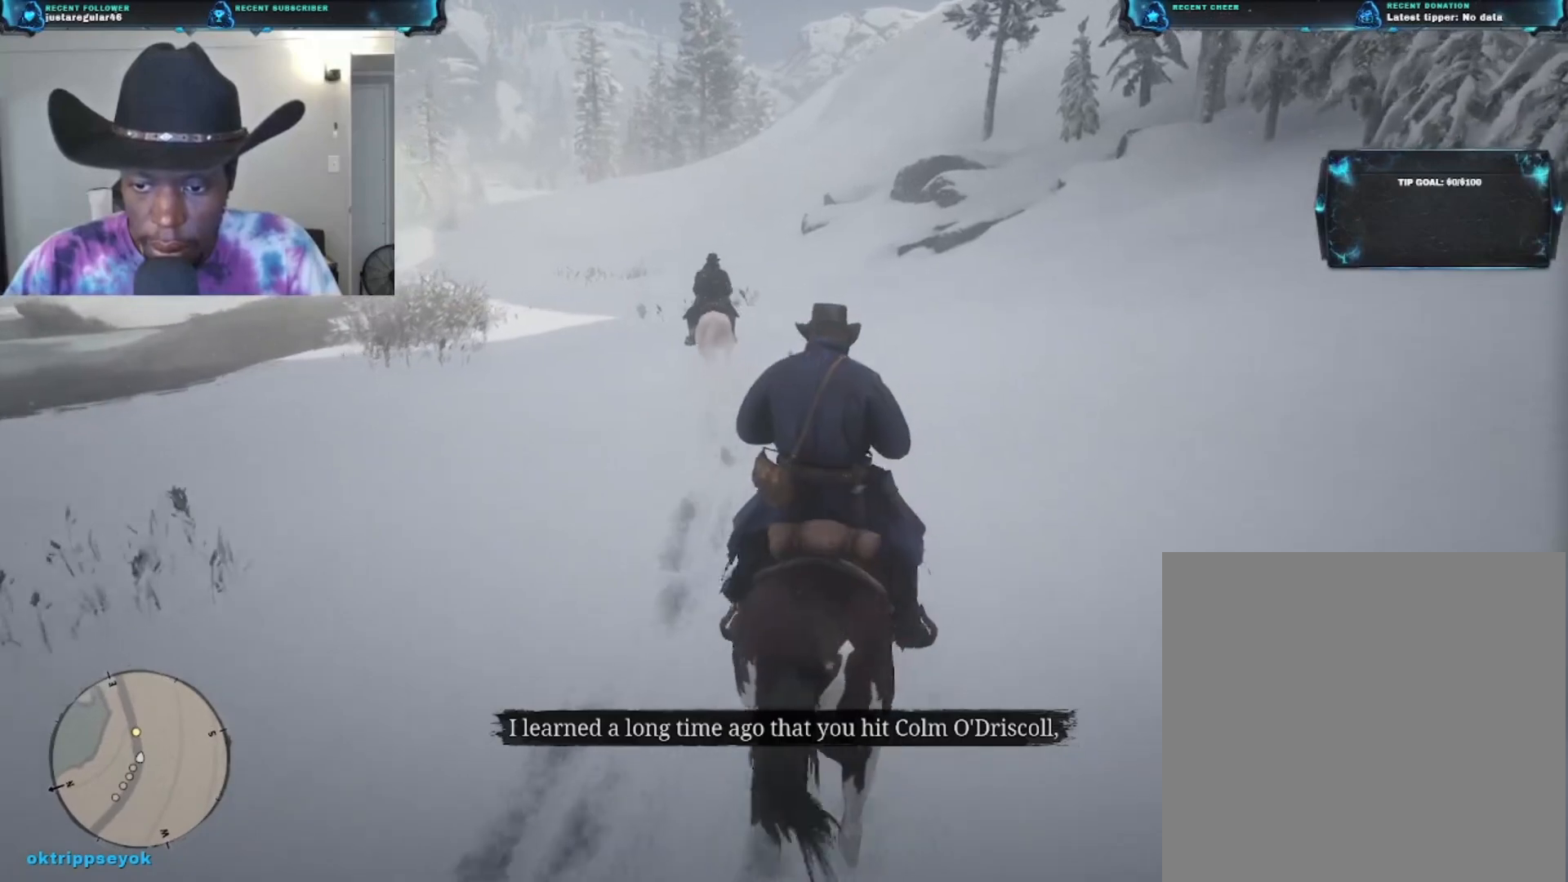
{"buttons": [], "left_stick": "up", "right_stick": "left", "events": [[200, "right_stick", "left"]]}
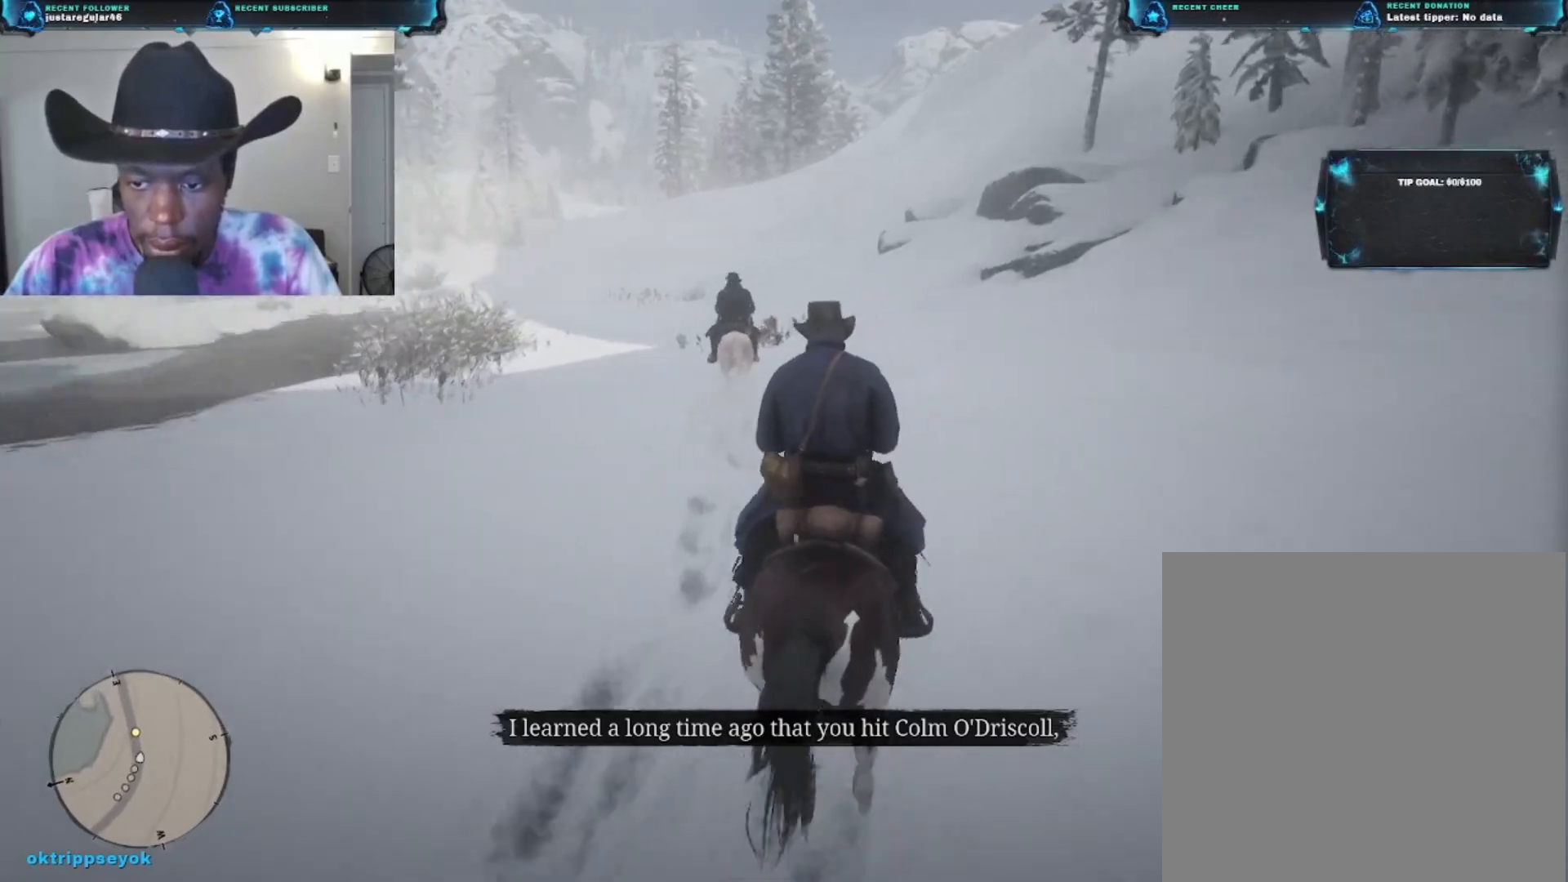
{"buttons": [], "left_stick": "up", "right_stick": "center", "events": [[100, "right_stick", "center"]]}
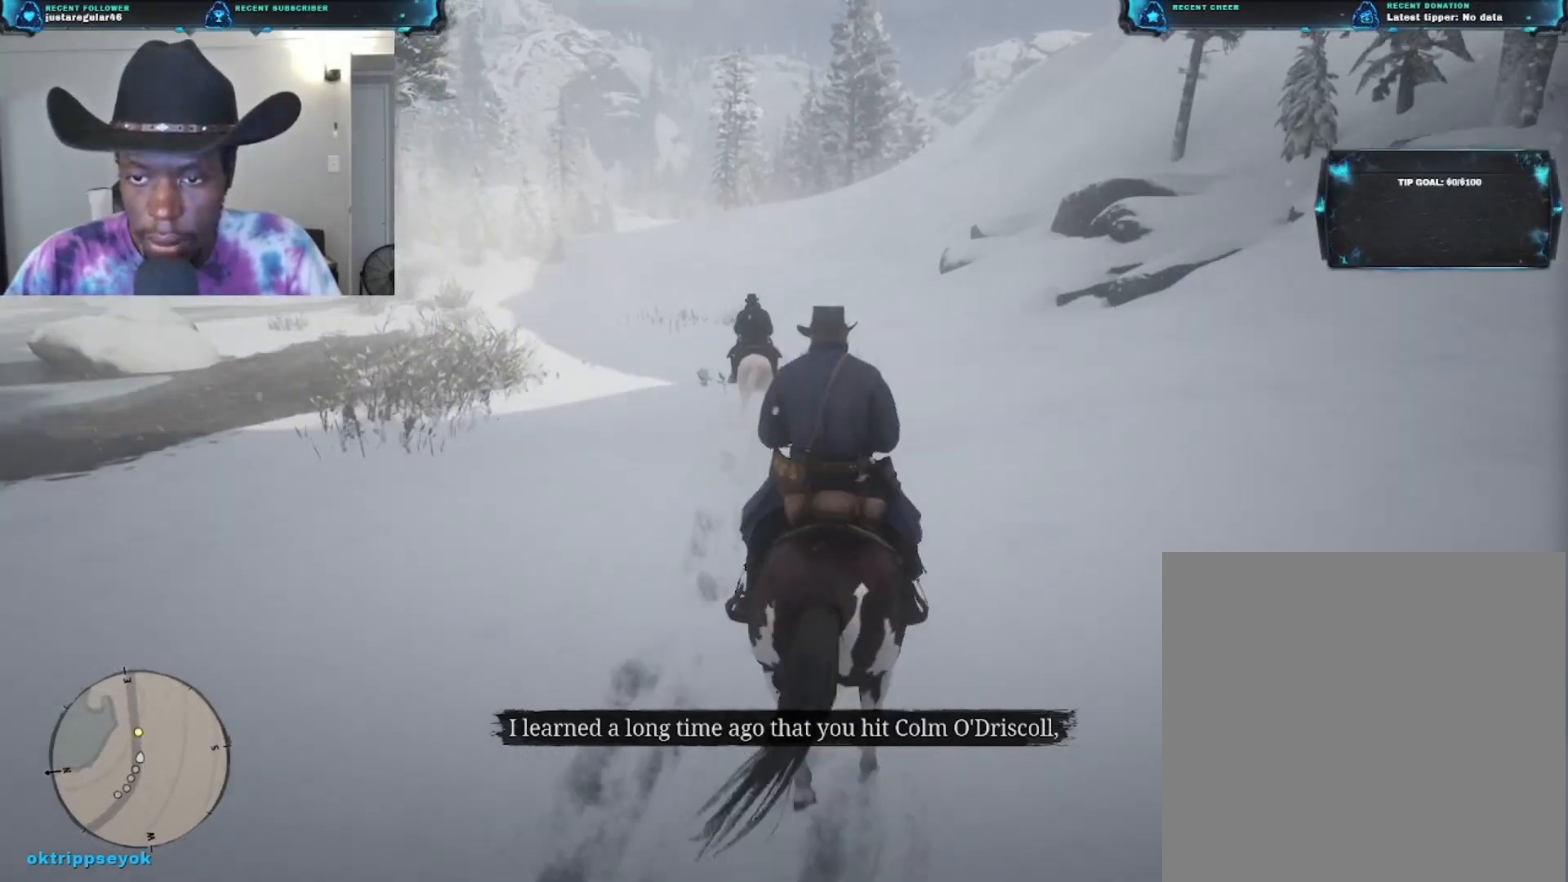
{"buttons": [], "left_stick": "up", "right_stick": "center", "events": []}
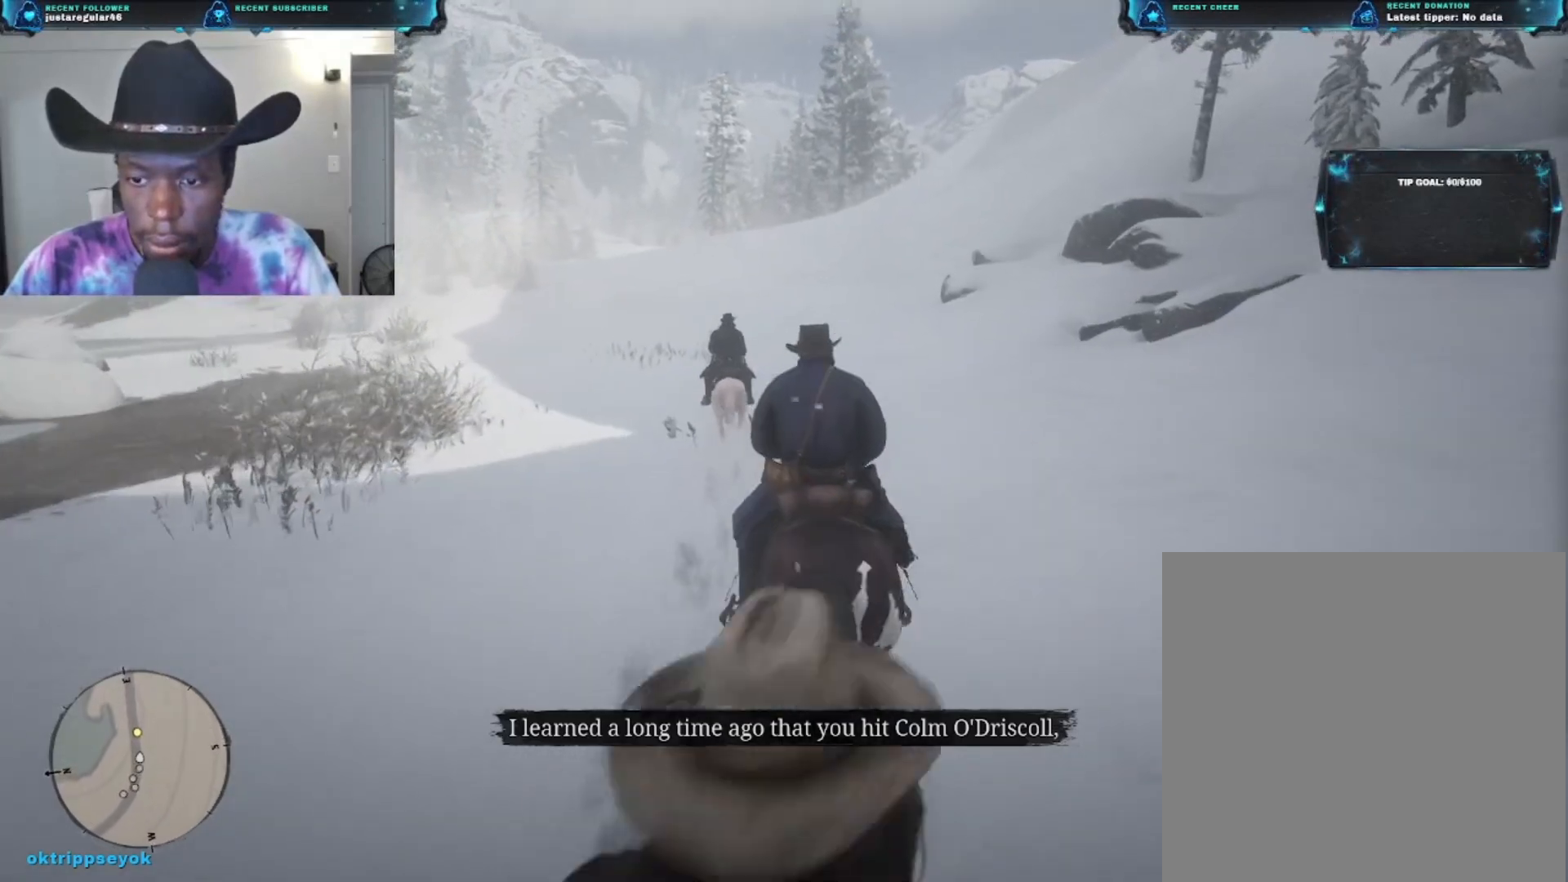
{"buttons": [], "left_stick": "up", "right_stick": "center", "events": []}
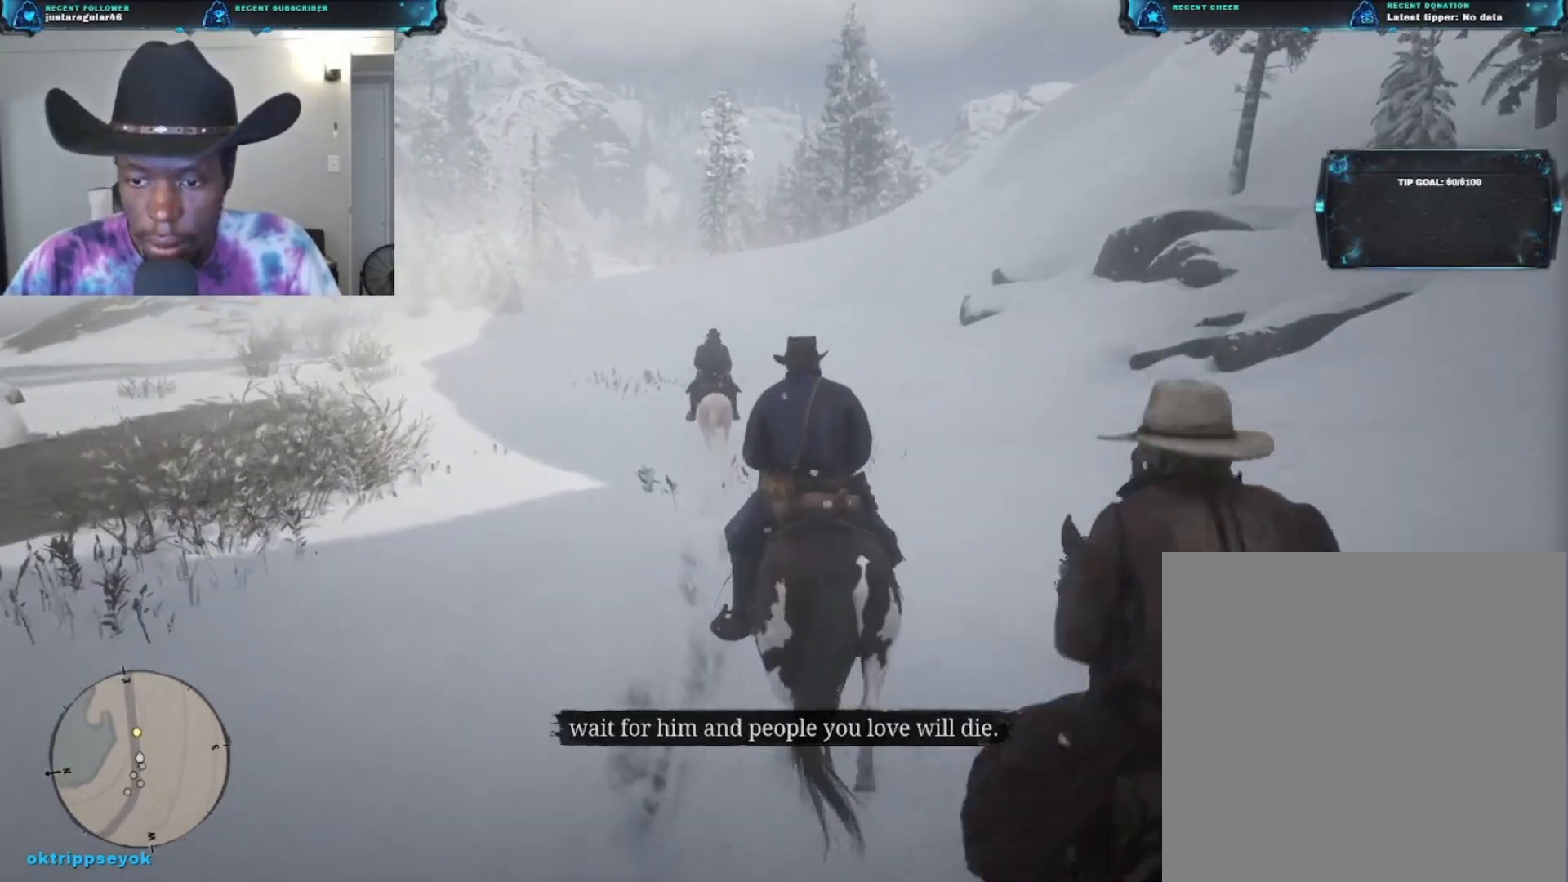
{"buttons": [], "left_stick": "up", "right_stick": "center", "events": []}
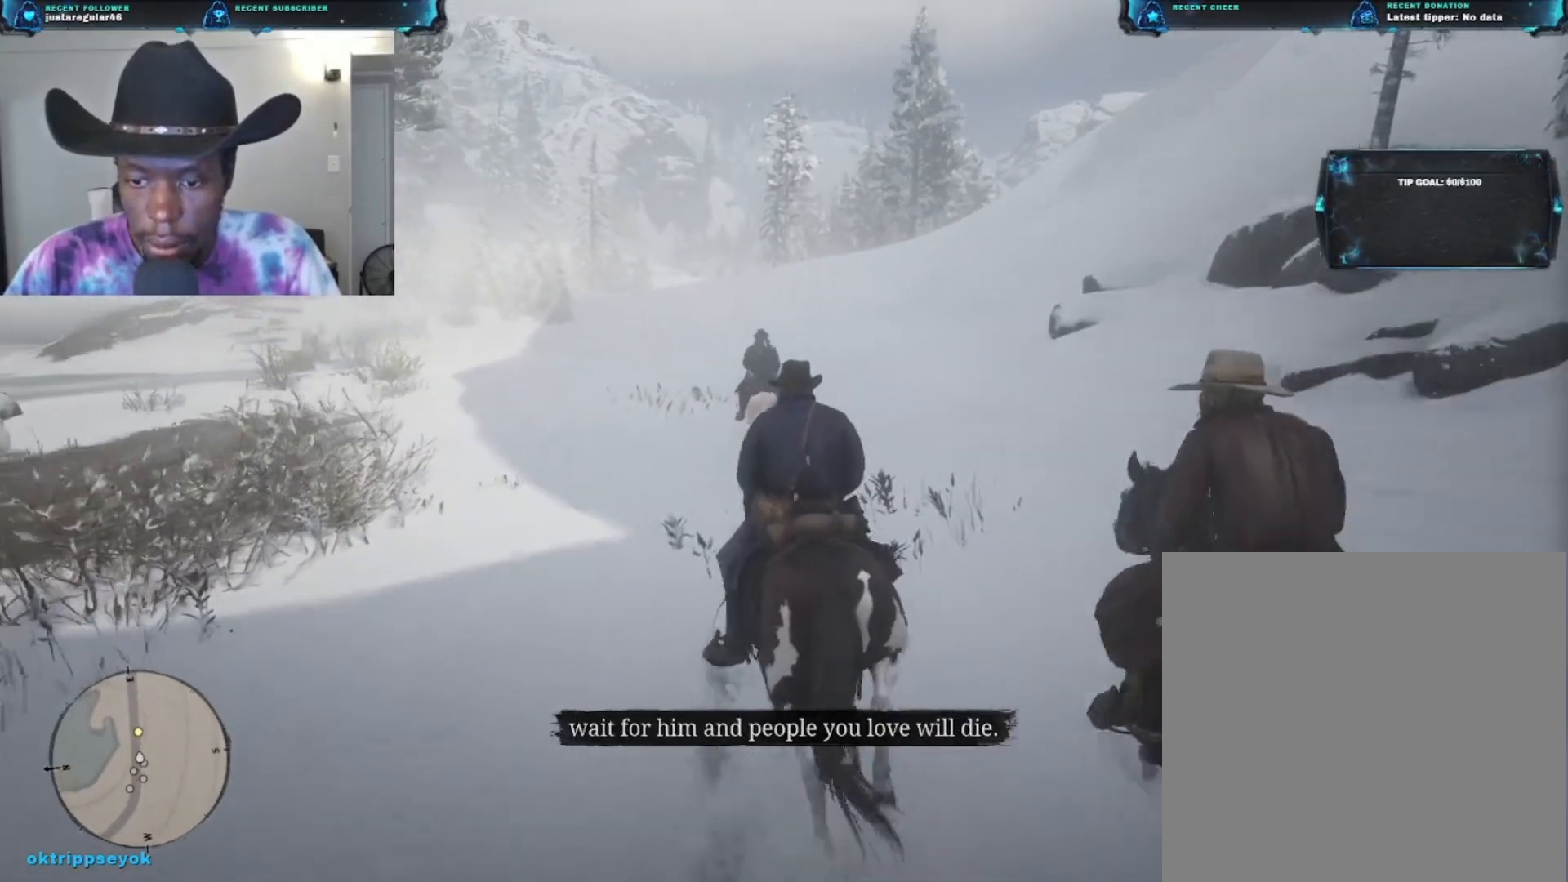
{"buttons": [], "left_stick": "up", "right_stick": "center", "events": []}
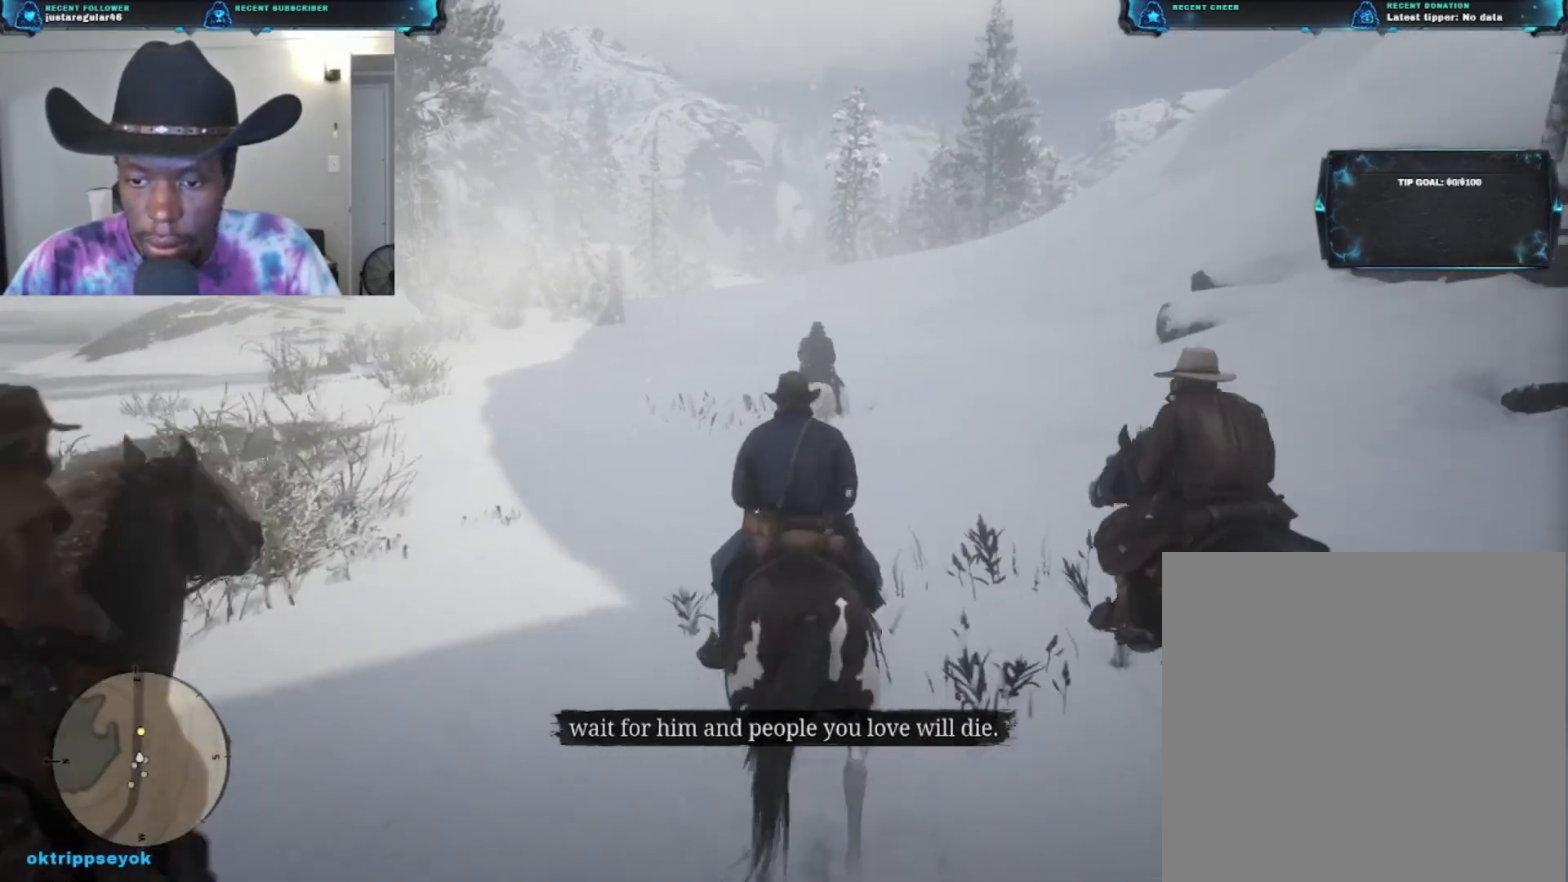
{"buttons": [], "left_stick": "up", "right_stick": "center", "events": []}
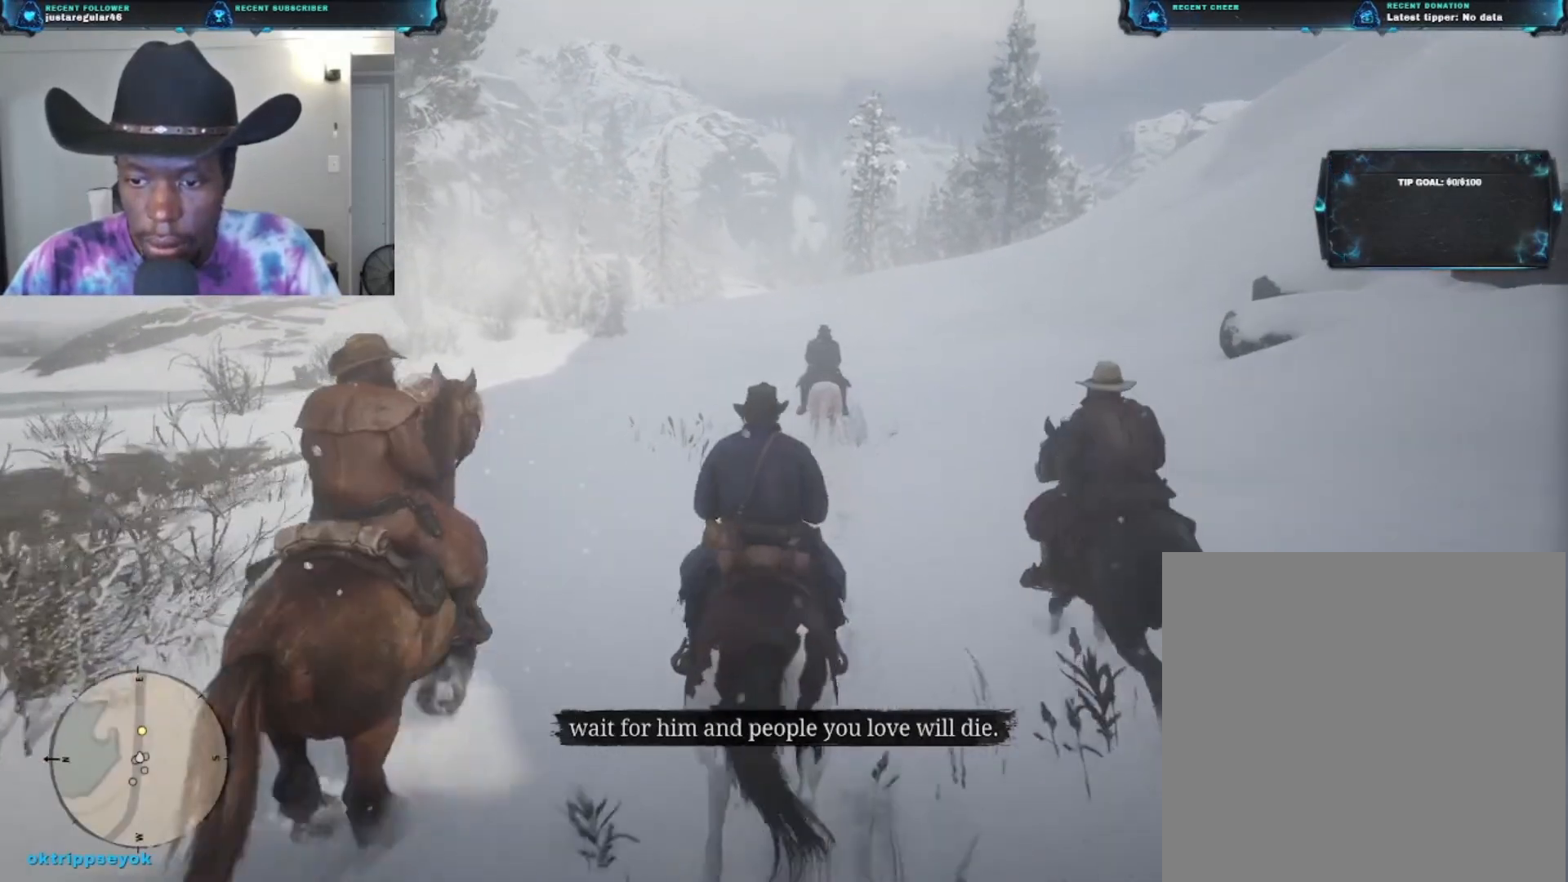
{"buttons": [], "left_stick": "up", "right_stick": "center", "events": []}
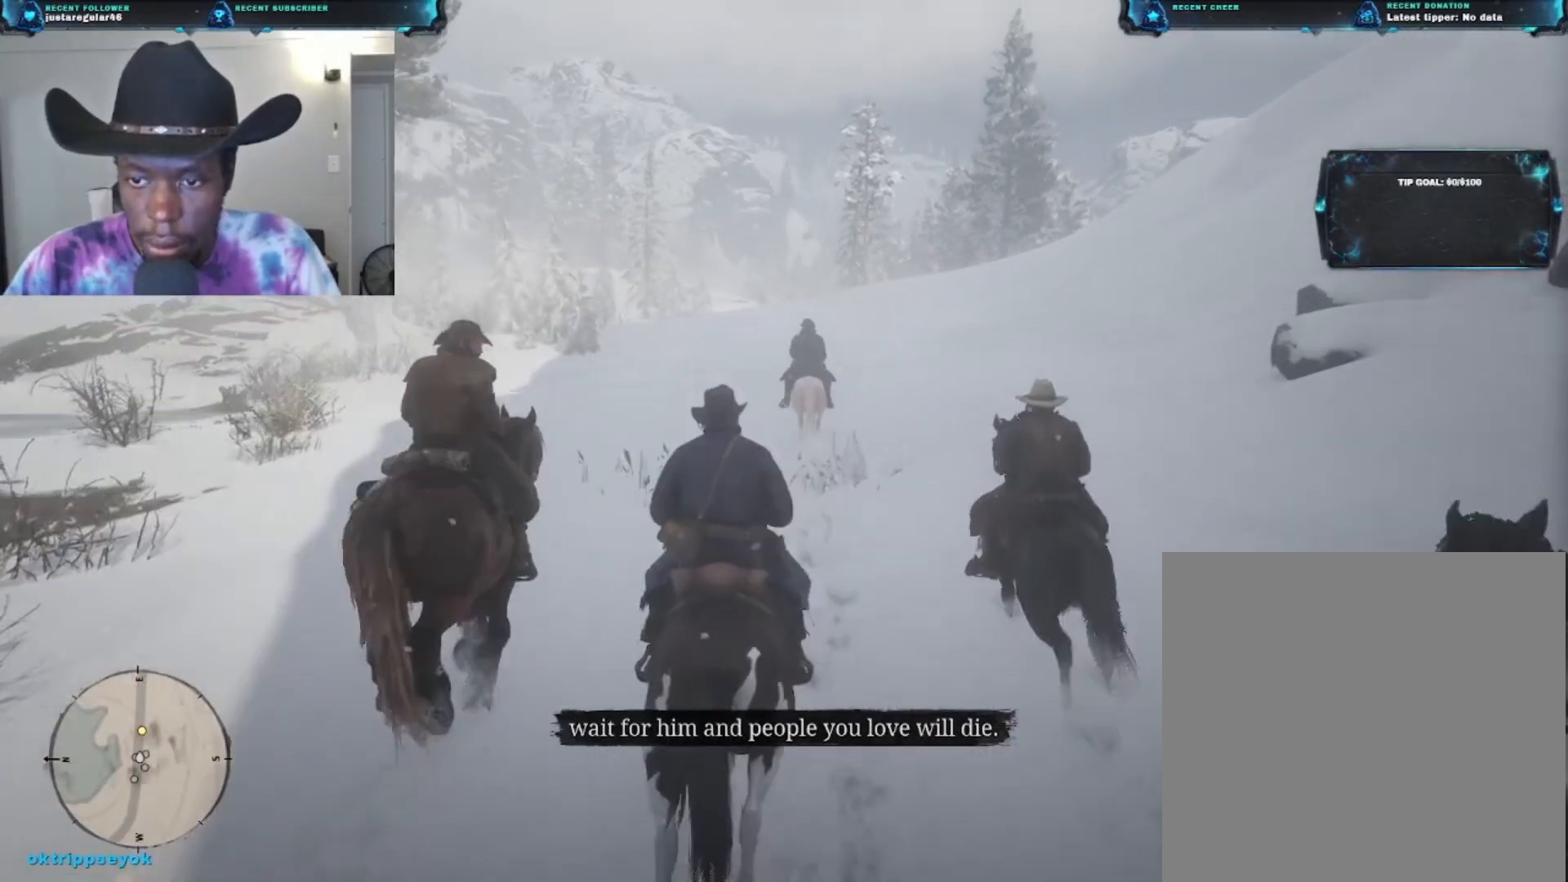
{"buttons": [], "left_stick": "up", "right_stick": "down", "events": [[300, "right_stick", "down"]]}
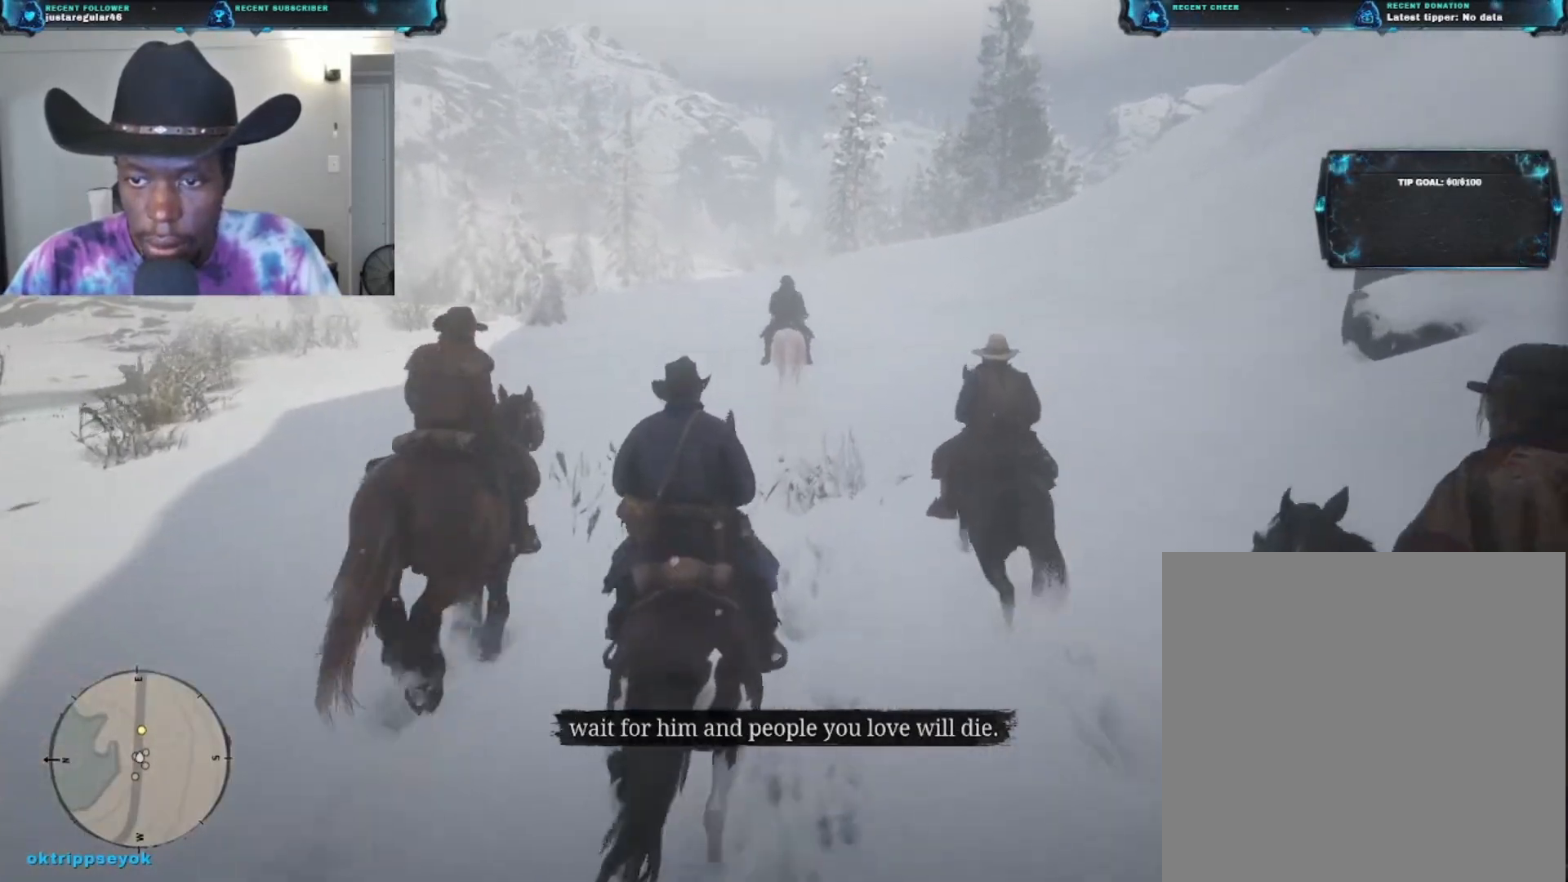
{"buttons": ["A"], "left_stick": "up", "right_stick": "center", "events": [[67, "right_stick", "center"], [400, "A", "down"]]}
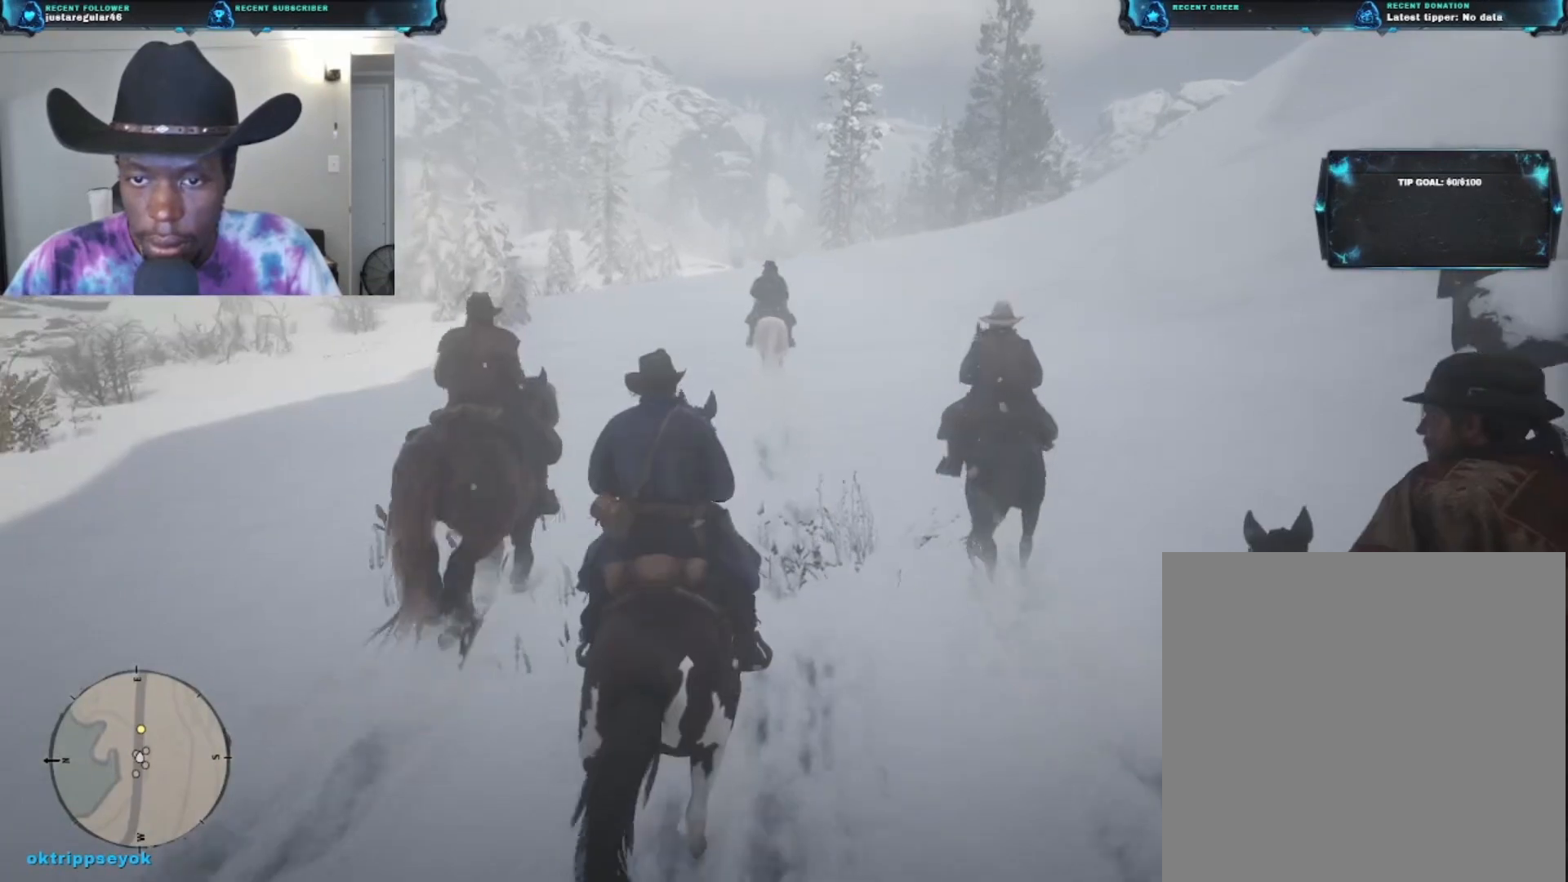
{"buttons": [], "left_stick": "up", "right_stick": "center", "events": [[33, "A", "up"]]}
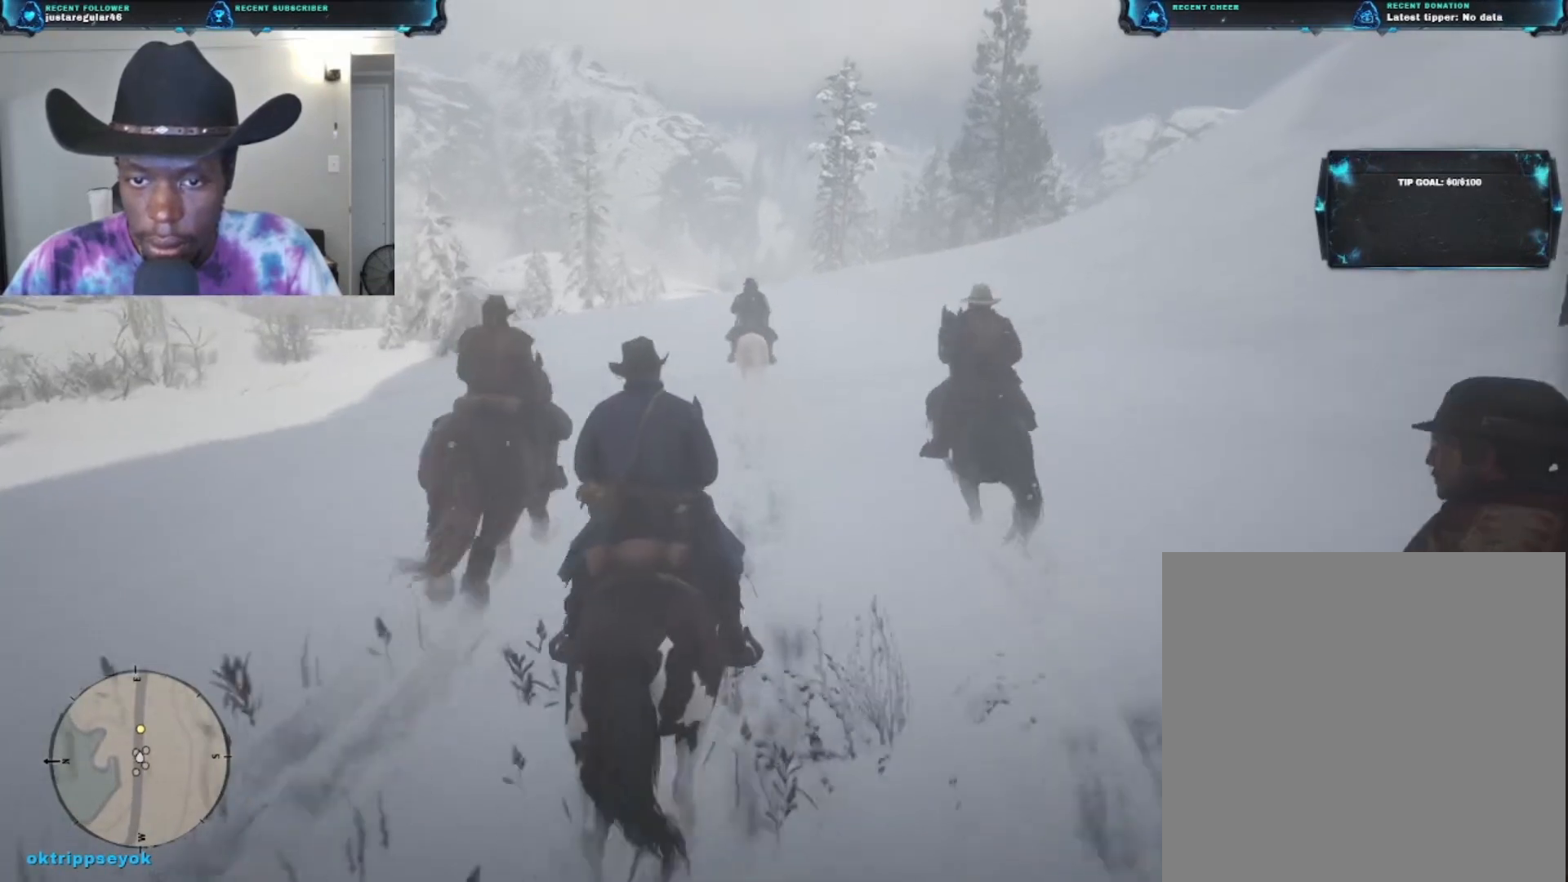
{"buttons": [], "left_stick": "up", "right_stick": "center", "events": []}
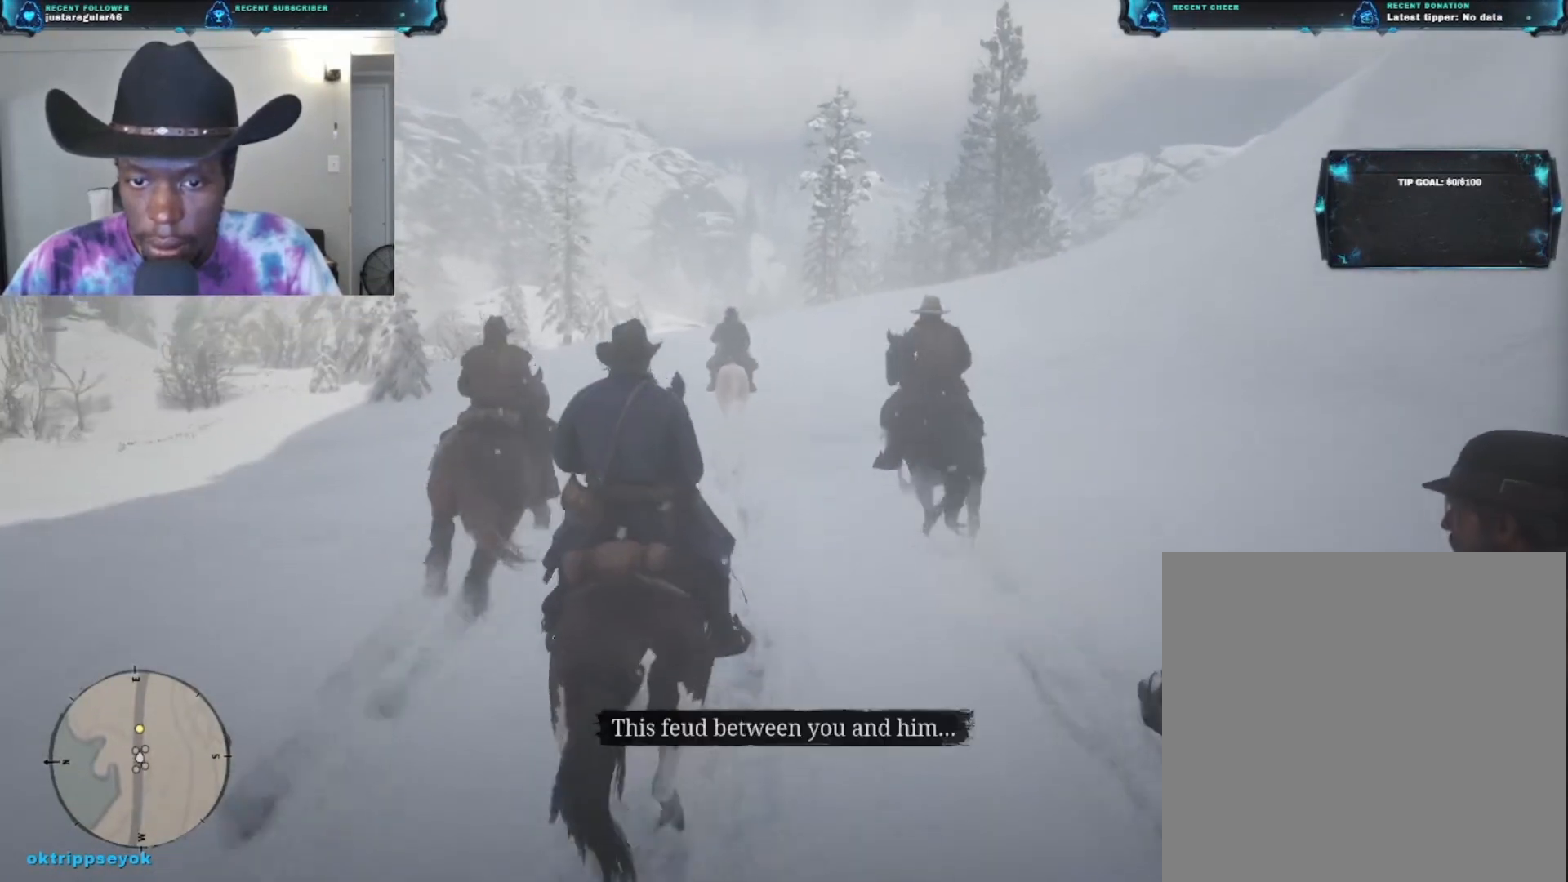
{"buttons": [], "left_stick": "up", "right_stick": "center", "events": []}
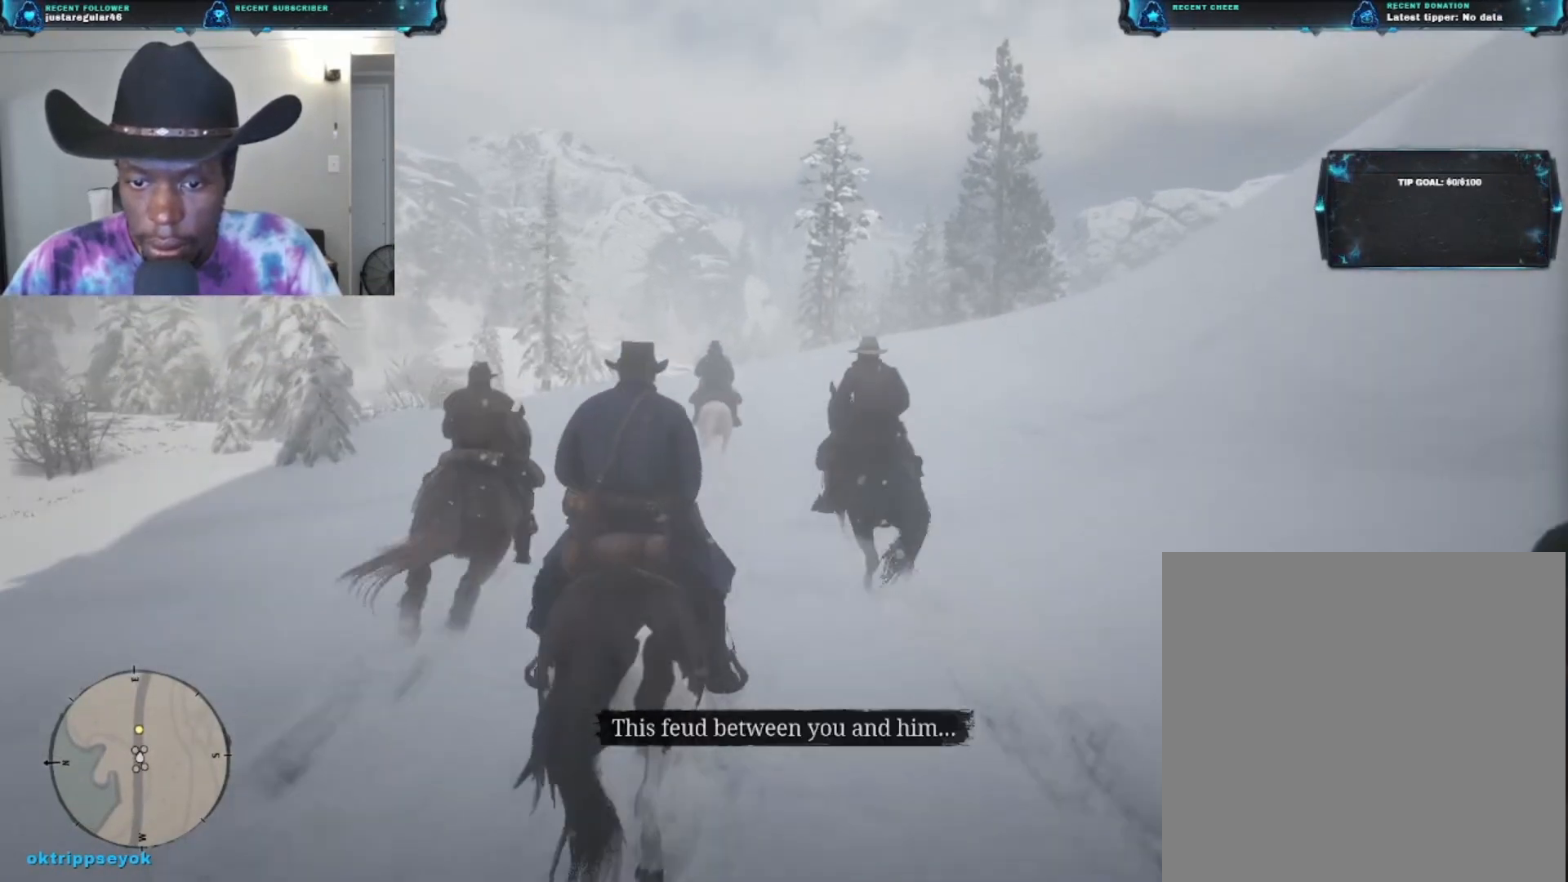
{"buttons": [], "left_stick": "up", "right_stick": "center", "events": []}
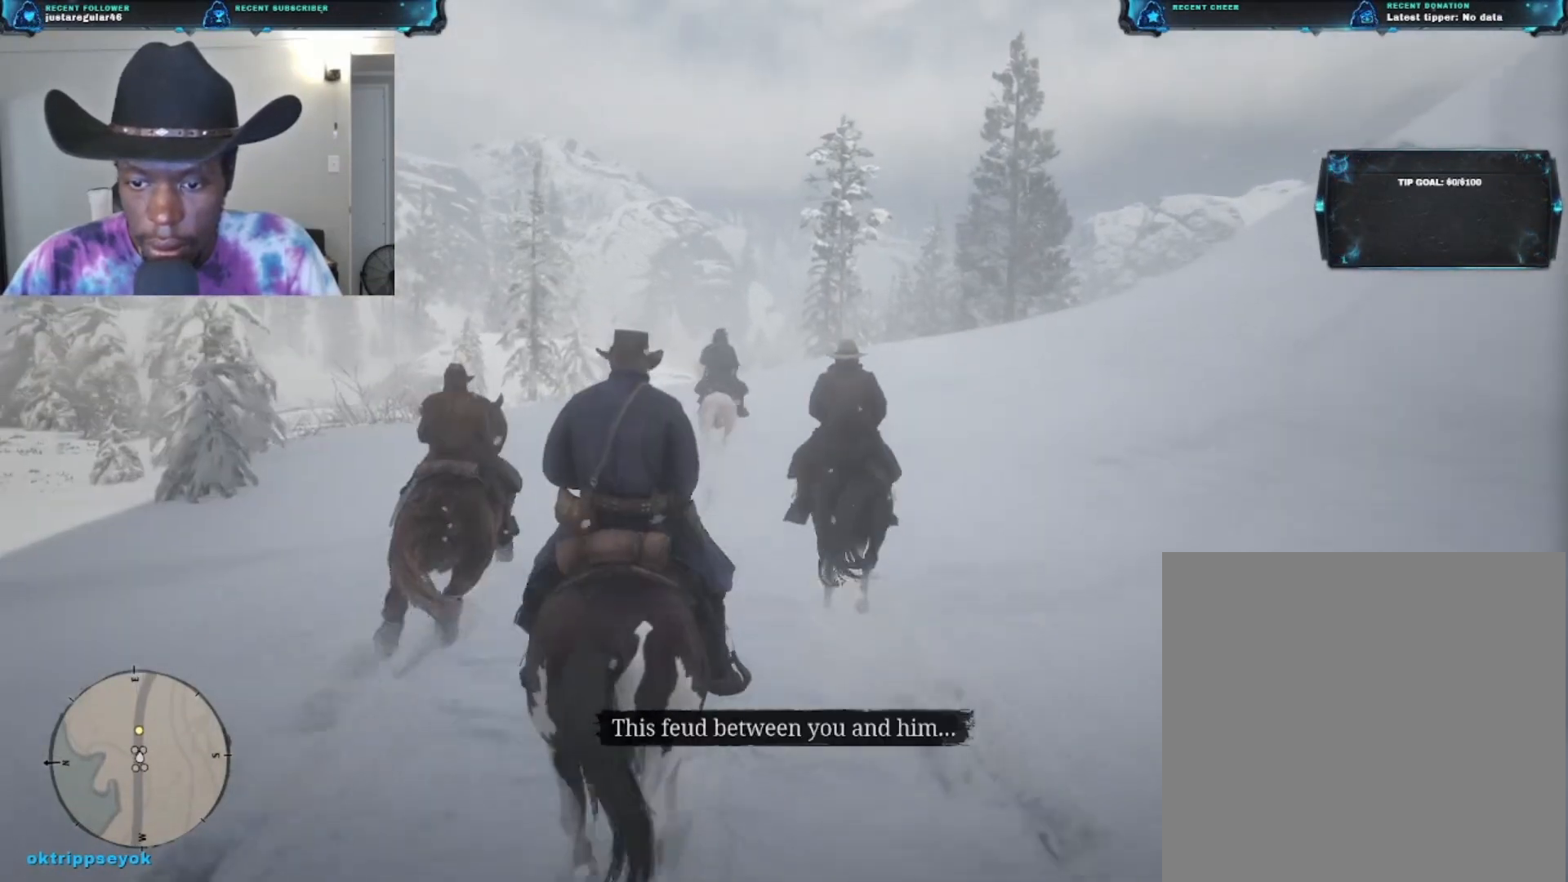
{"buttons": [], "left_stick": "up", "right_stick": "center", "events": []}
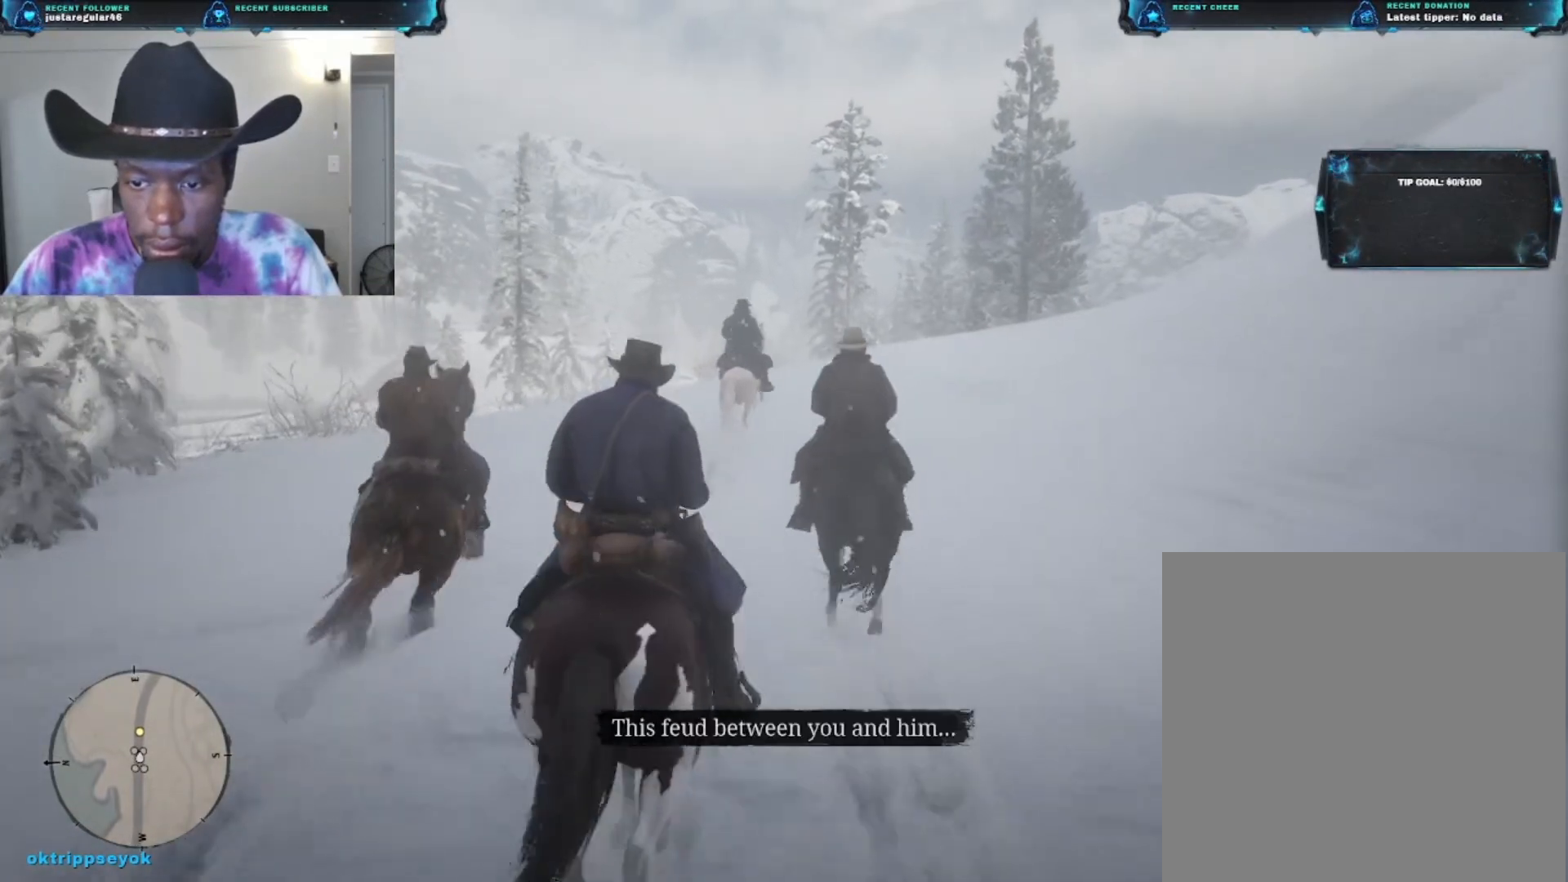
{"buttons": [], "left_stick": "up", "right_stick": "center", "events": []}
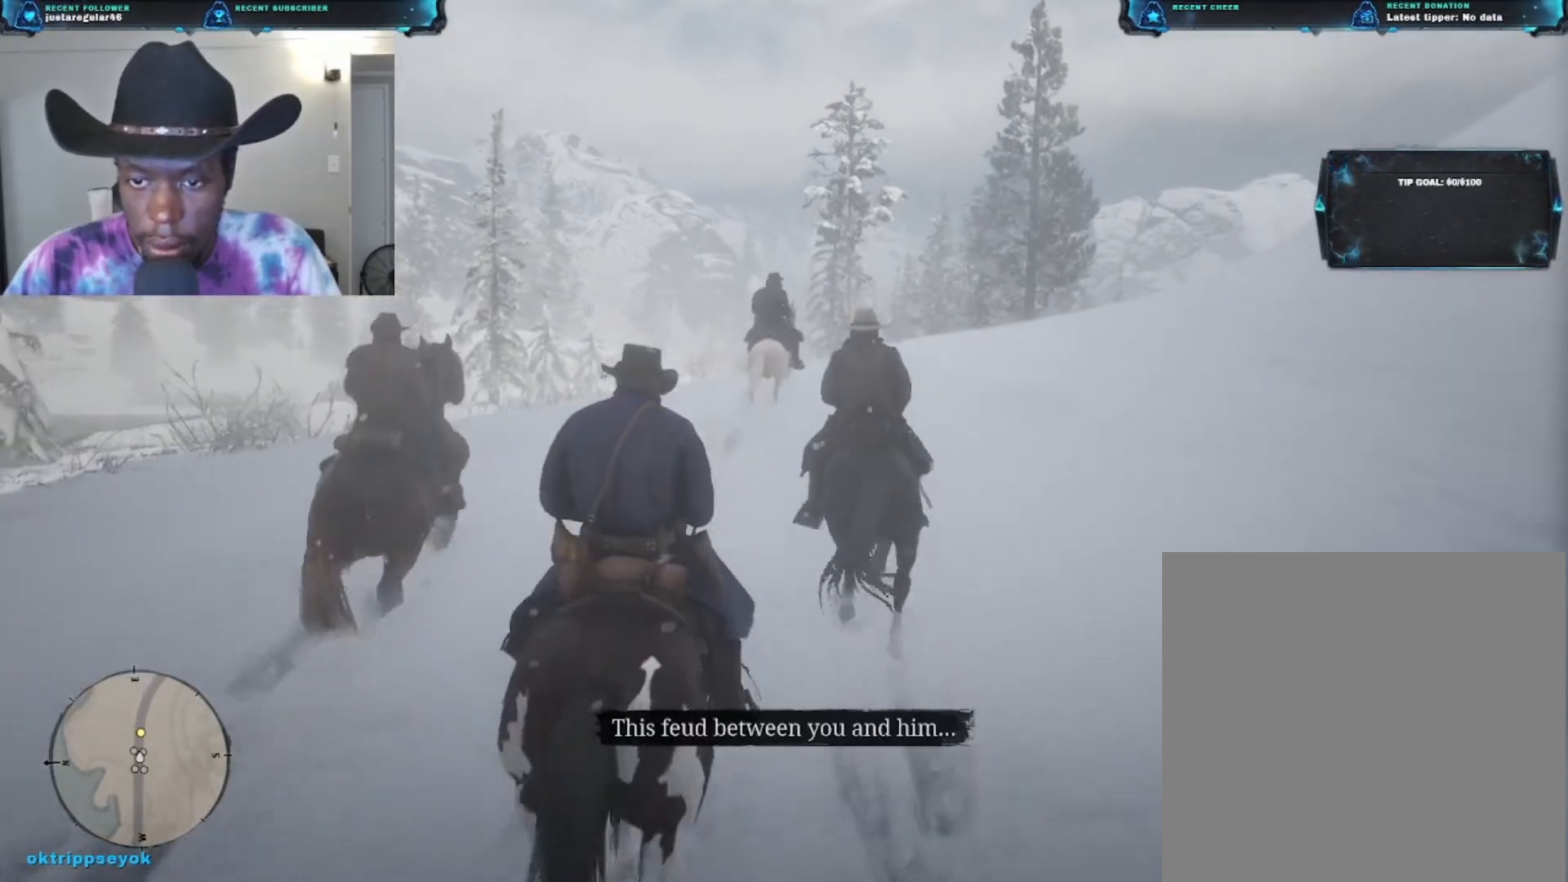
{"buttons": [], "left_stick": "up", "right_stick": "center", "events": []}
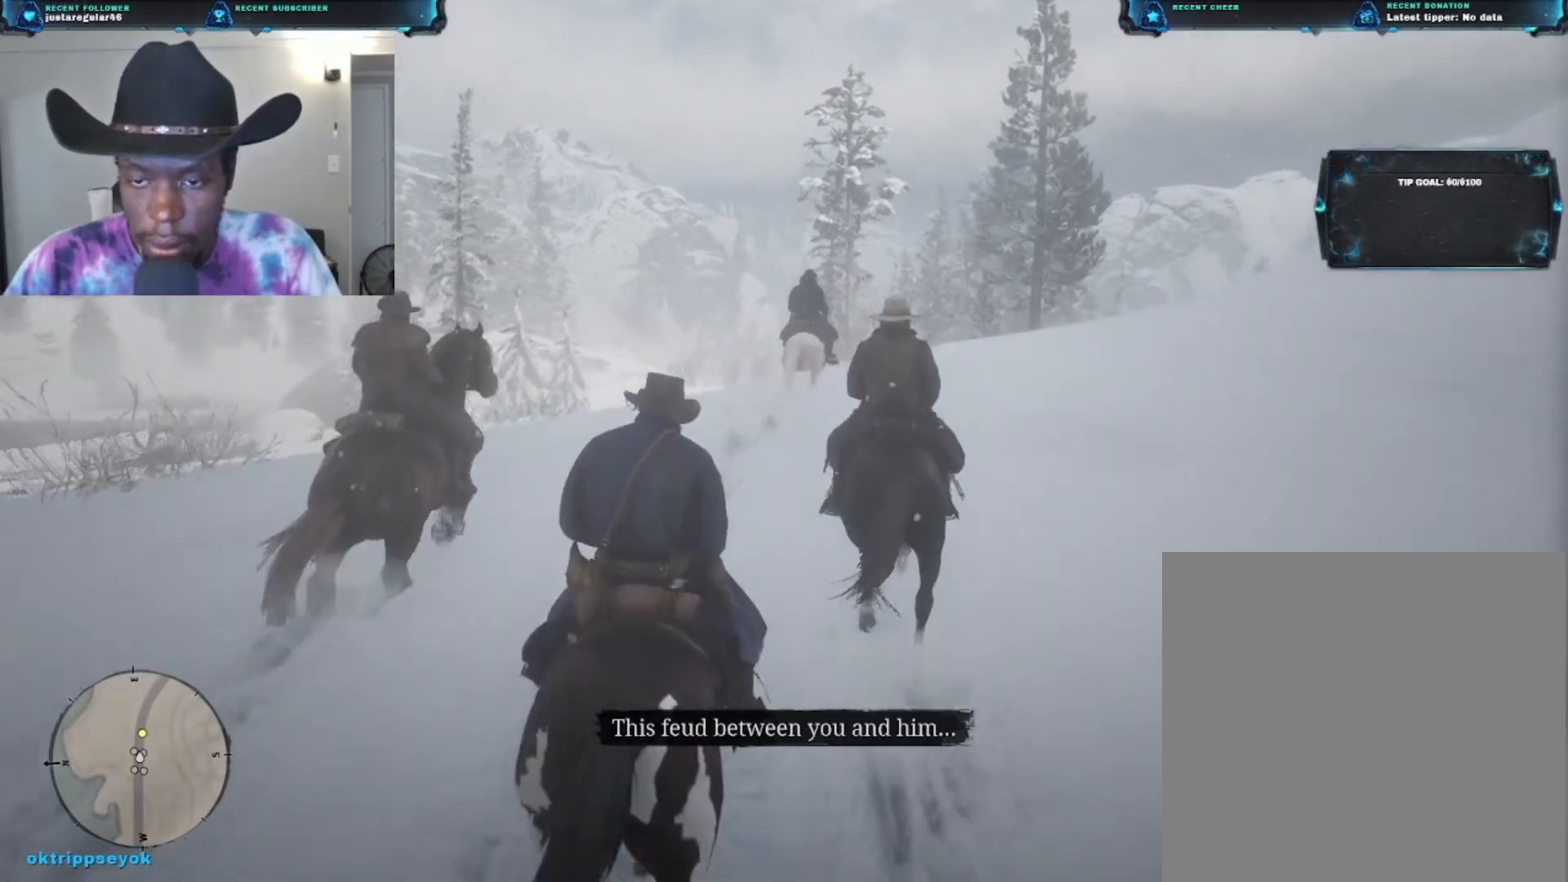
{"buttons": [], "left_stick": "up", "right_stick": "right", "events": [[167, "right_stick", "right"]]}
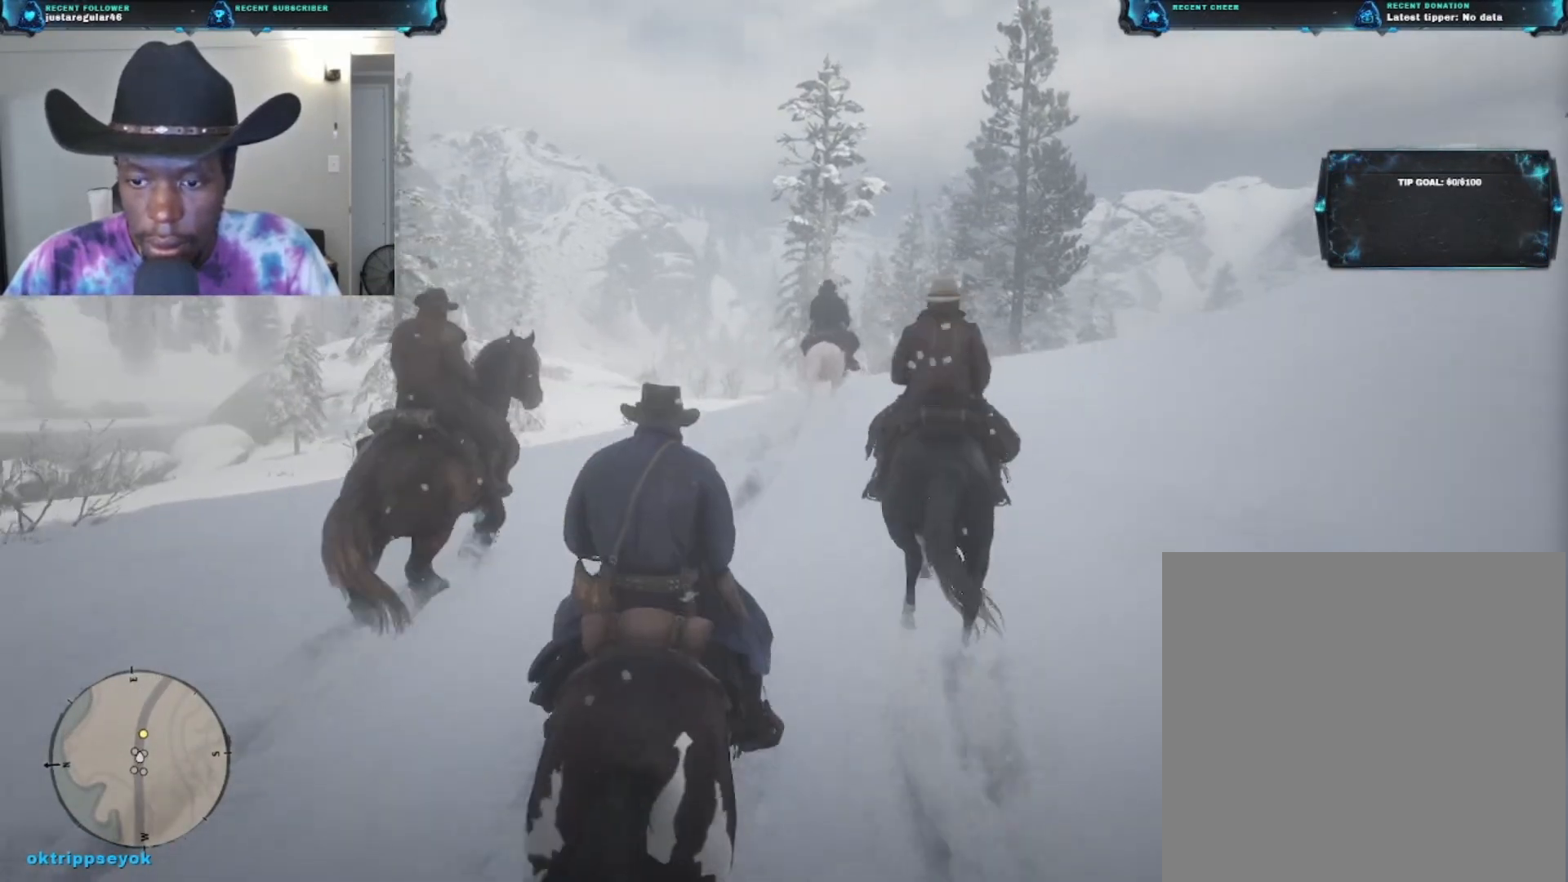
{"buttons": [], "left_stick": "up", "right_stick": "right", "events": []}
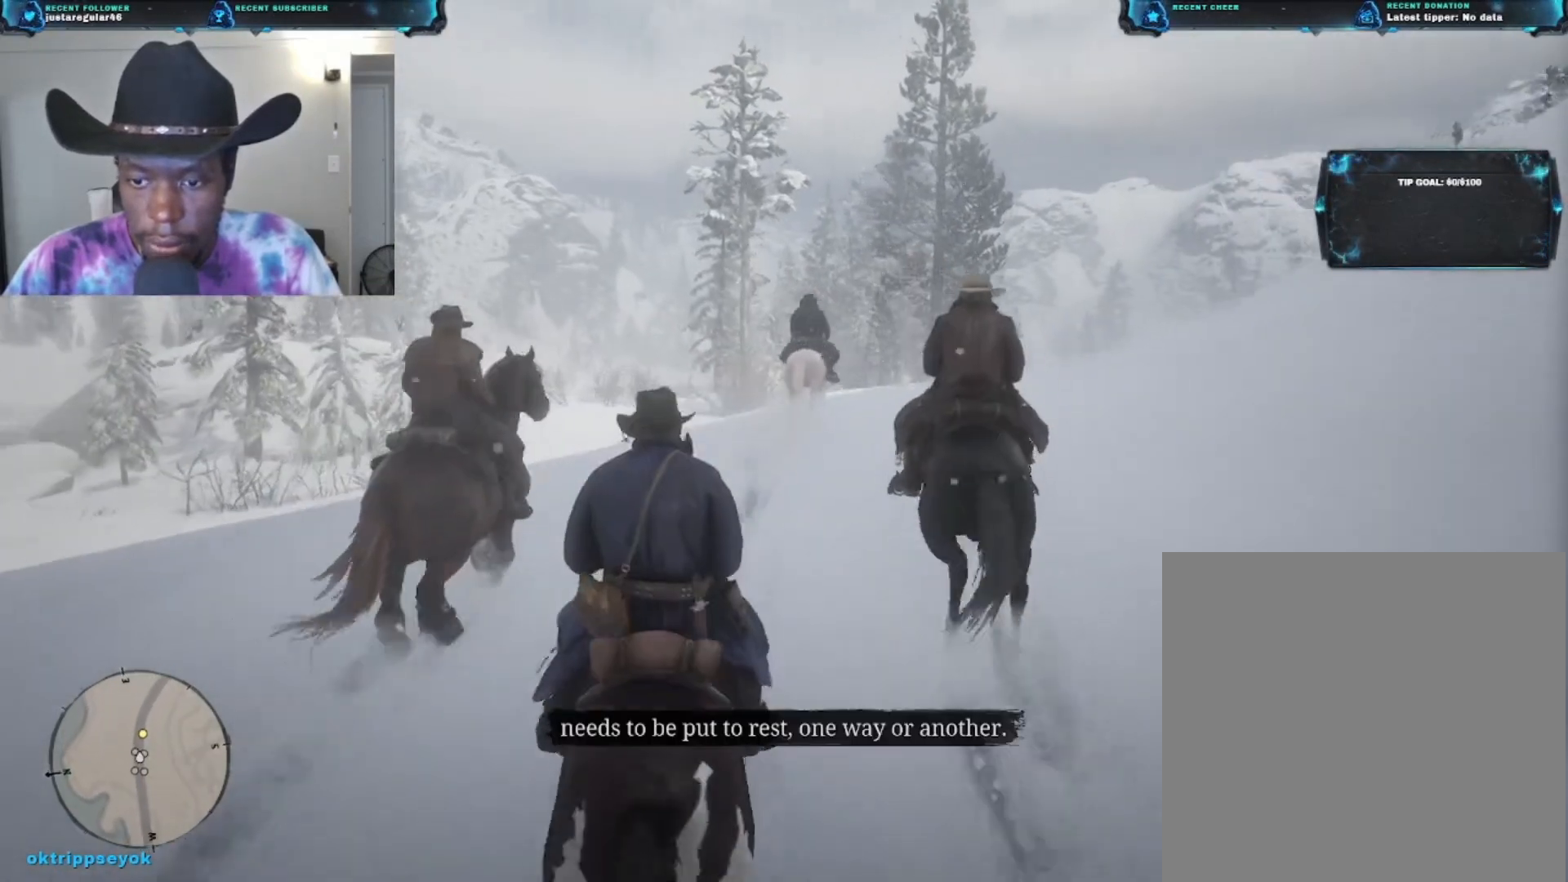
{"buttons": [], "left_stick": "up", "right_stick": "right", "events": []}
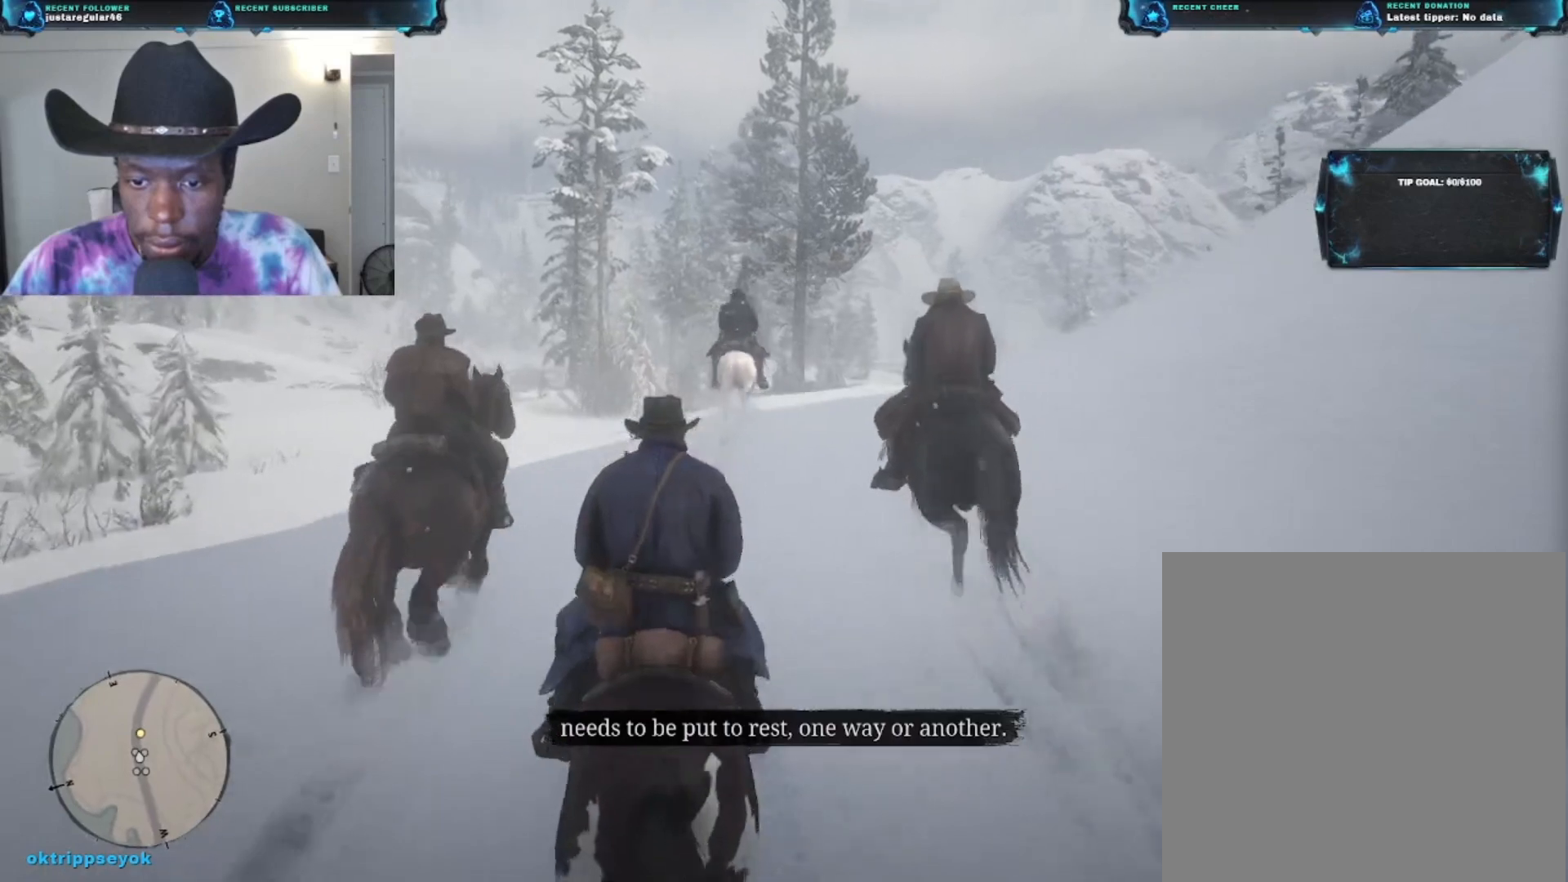
{"buttons": [], "left_stick": "up", "right_stick": "center", "events": [[33, "right_stick", "center"]]}
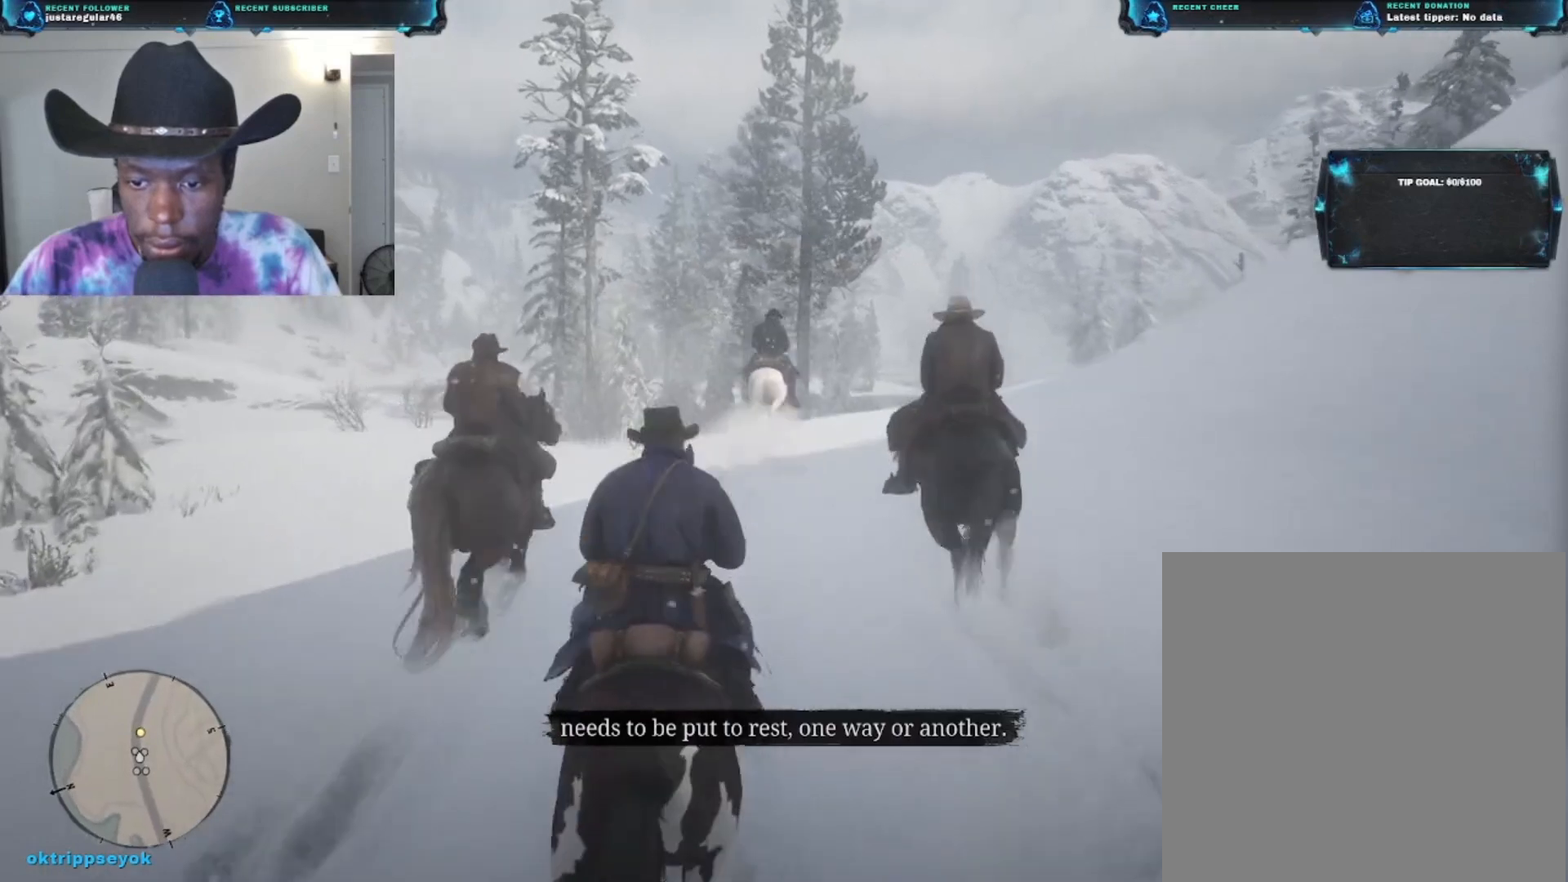
{"buttons": [], "left_stick": "up", "right_stick": "center", "events": []}
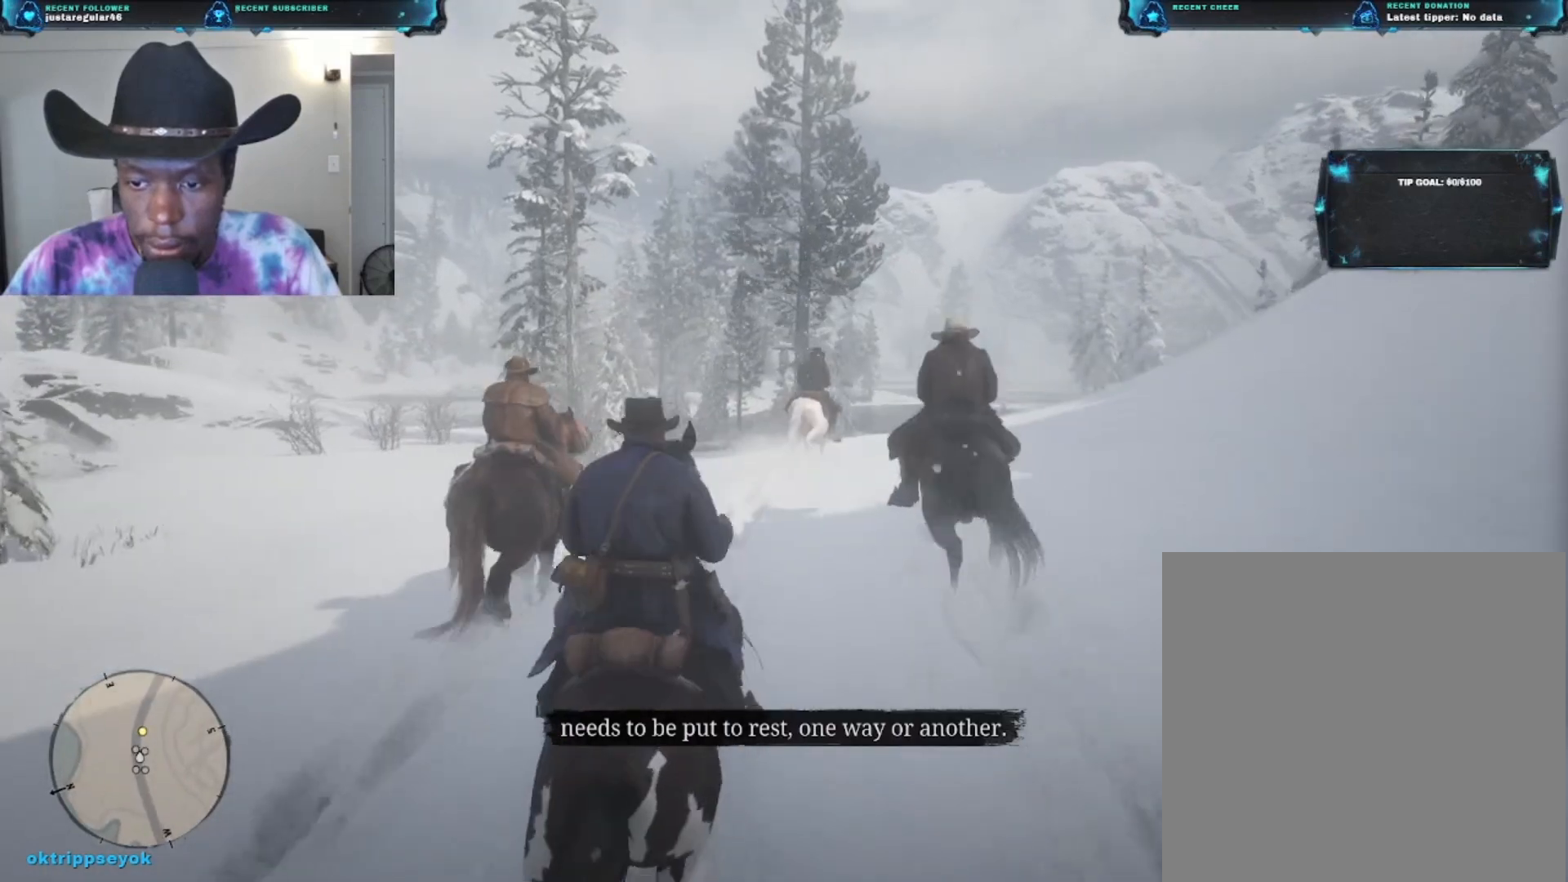
{"buttons": [], "left_stick": "up", "right_stick": "right", "events": [[200, "right_stick", "right"]]}